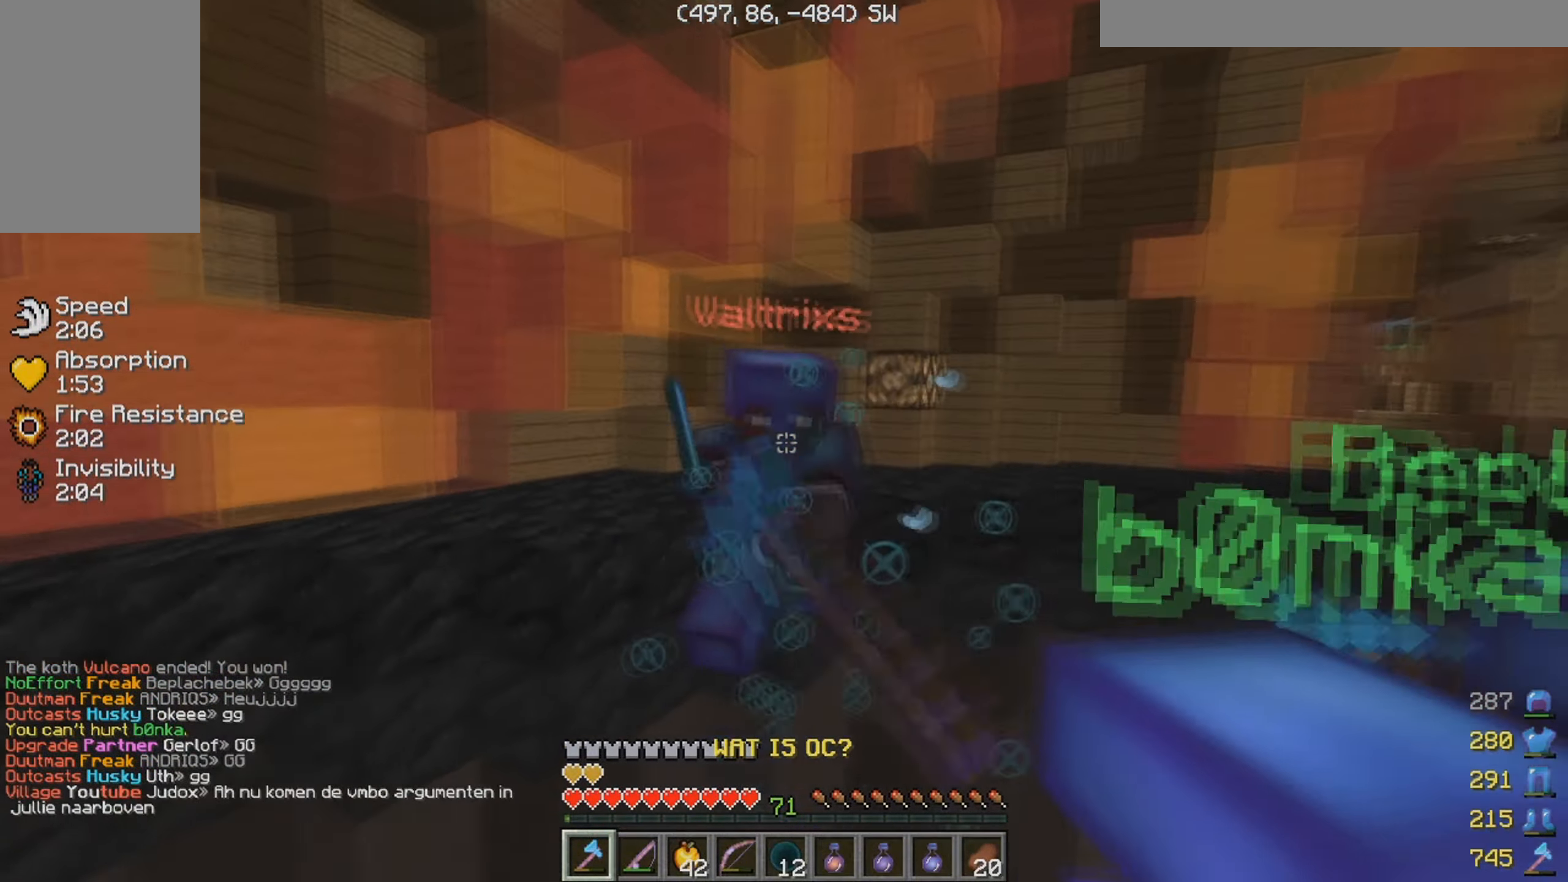
Gameplay with keyboard and mouse; each line is a JSON object with the keys and mouse buttons held at the frame after it. "events" lists presses ("down") and releases ("up") of "a", "d", "s", "w", "mouse_left" and "mouse_right" between this image and that frame as [ms after this image, input, new state], when the widget could be followed in between. "mouse_left", "mouse_right" = the "left", "right" buttons of the "mouse" list. No other keys are recorded. Fast repeated clicks can show as one long hold. Mouse movement is not recorded.
{"keys": ["w"], "mouse": ["left"], "events": []}
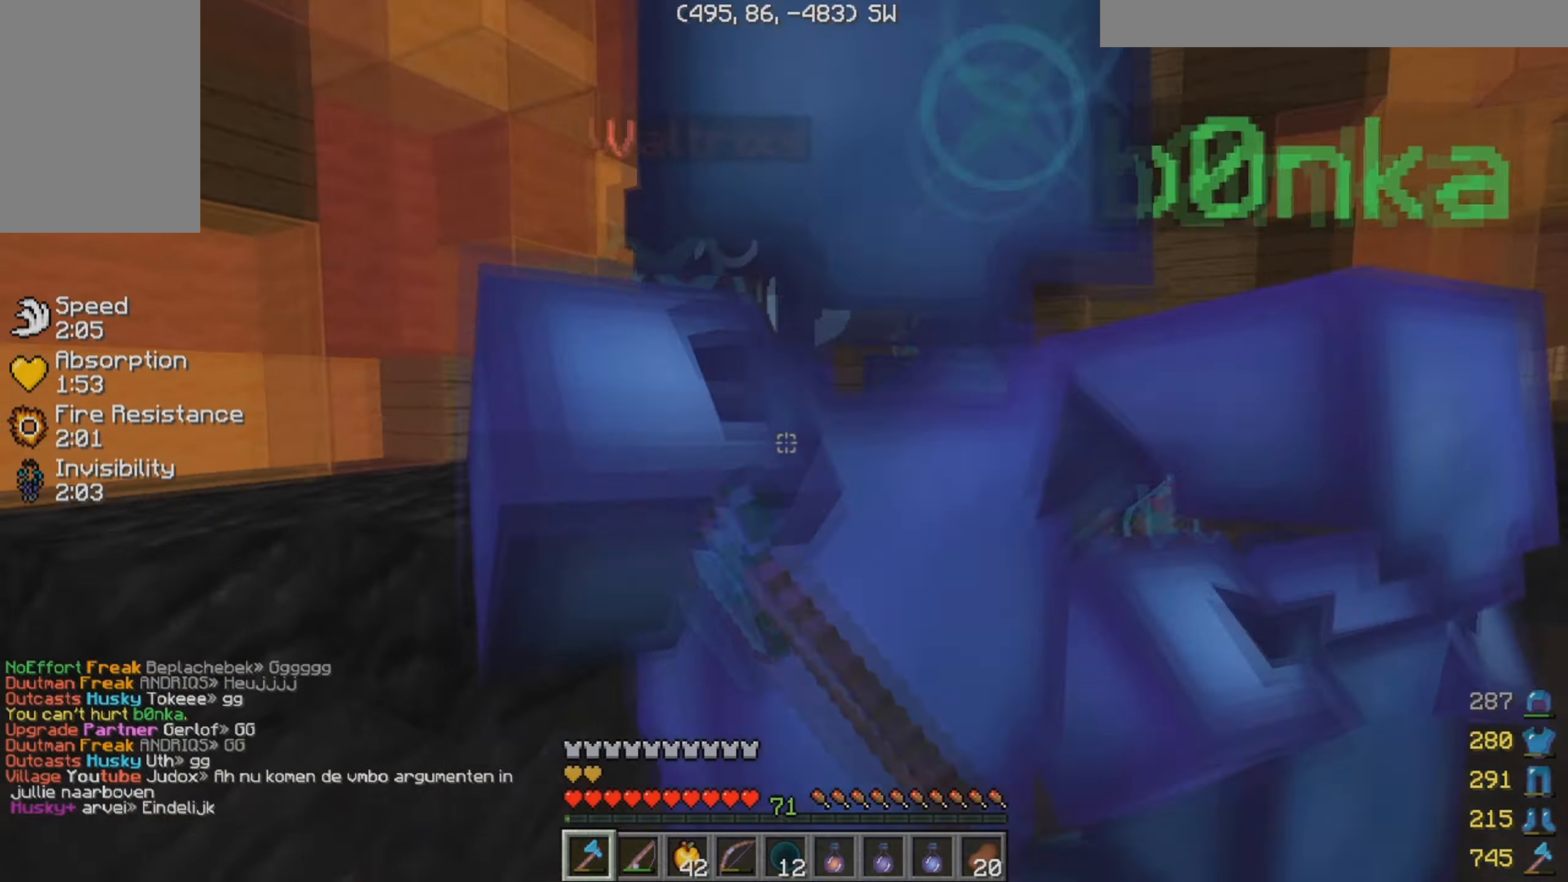
{"keys": ["a", "w"], "mouse": ["left"], "events": [[317, "d", "down"], [350, "a", "down"], [400, "mouse_left", "up"], [434, "d", "up"], [450, "mouse_left", "down"]]}
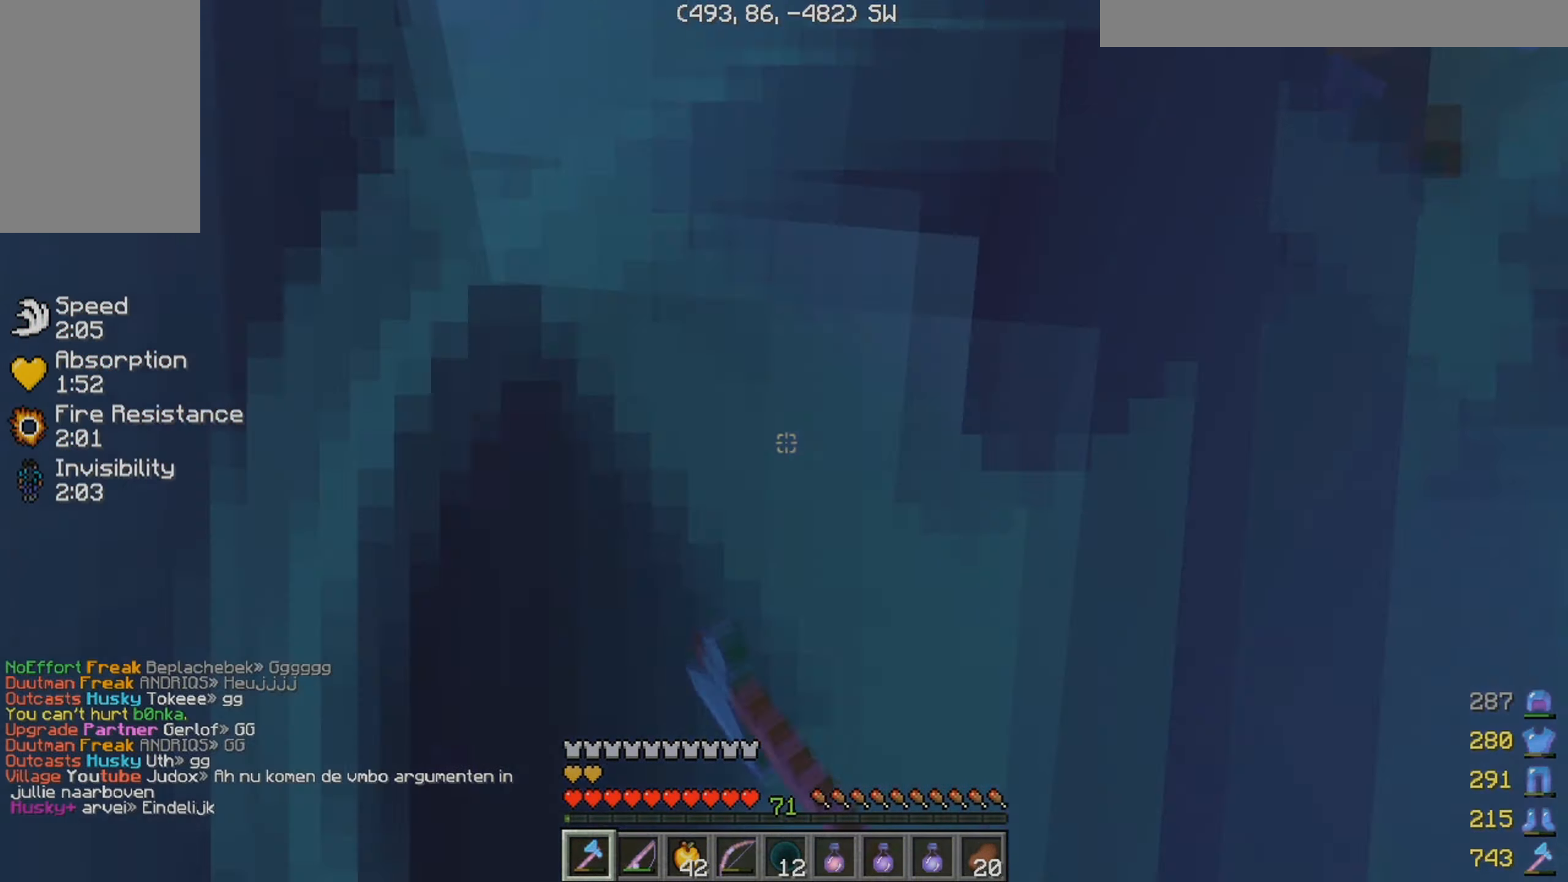
{"keys": ["a", "d", "w"], "mouse": [], "events": [[134, "mouse_left", "up"], [184, "mouse_left", "down"], [234, "mouse_left", "up"], [284, "mouse_left", "down"], [350, "d", "down"], [484, "mouse_left", "up"]]}
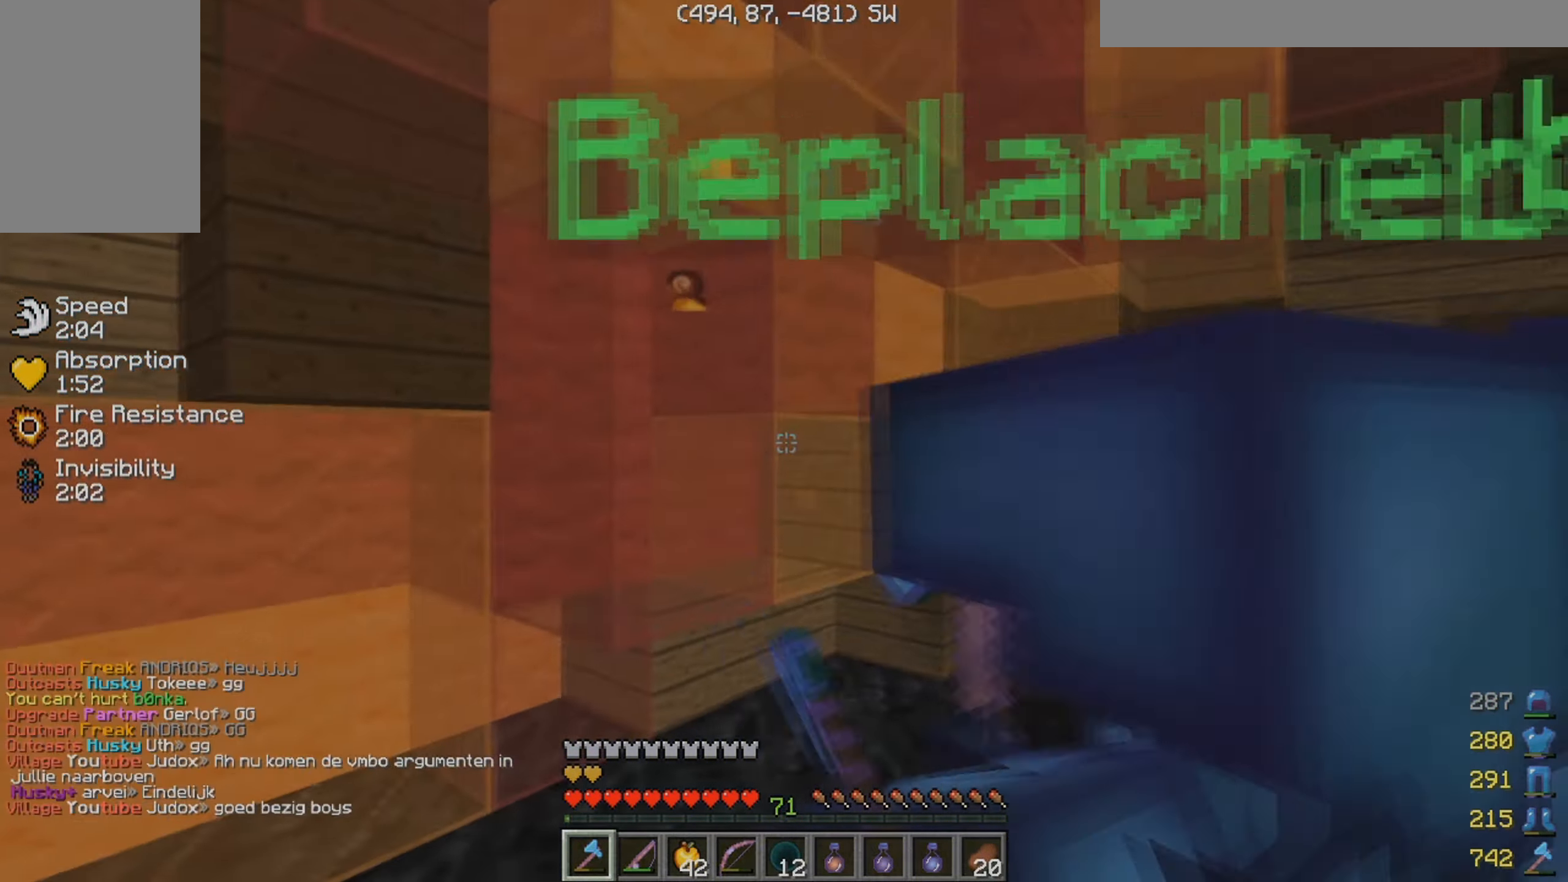
{"keys": ["a", "w"], "mouse": [], "events": [[34, "mouse_left", "down"], [67, "w", "up"], [167, "w", "down"], [184, "d", "up"], [367, "mouse_left", "up"]]}
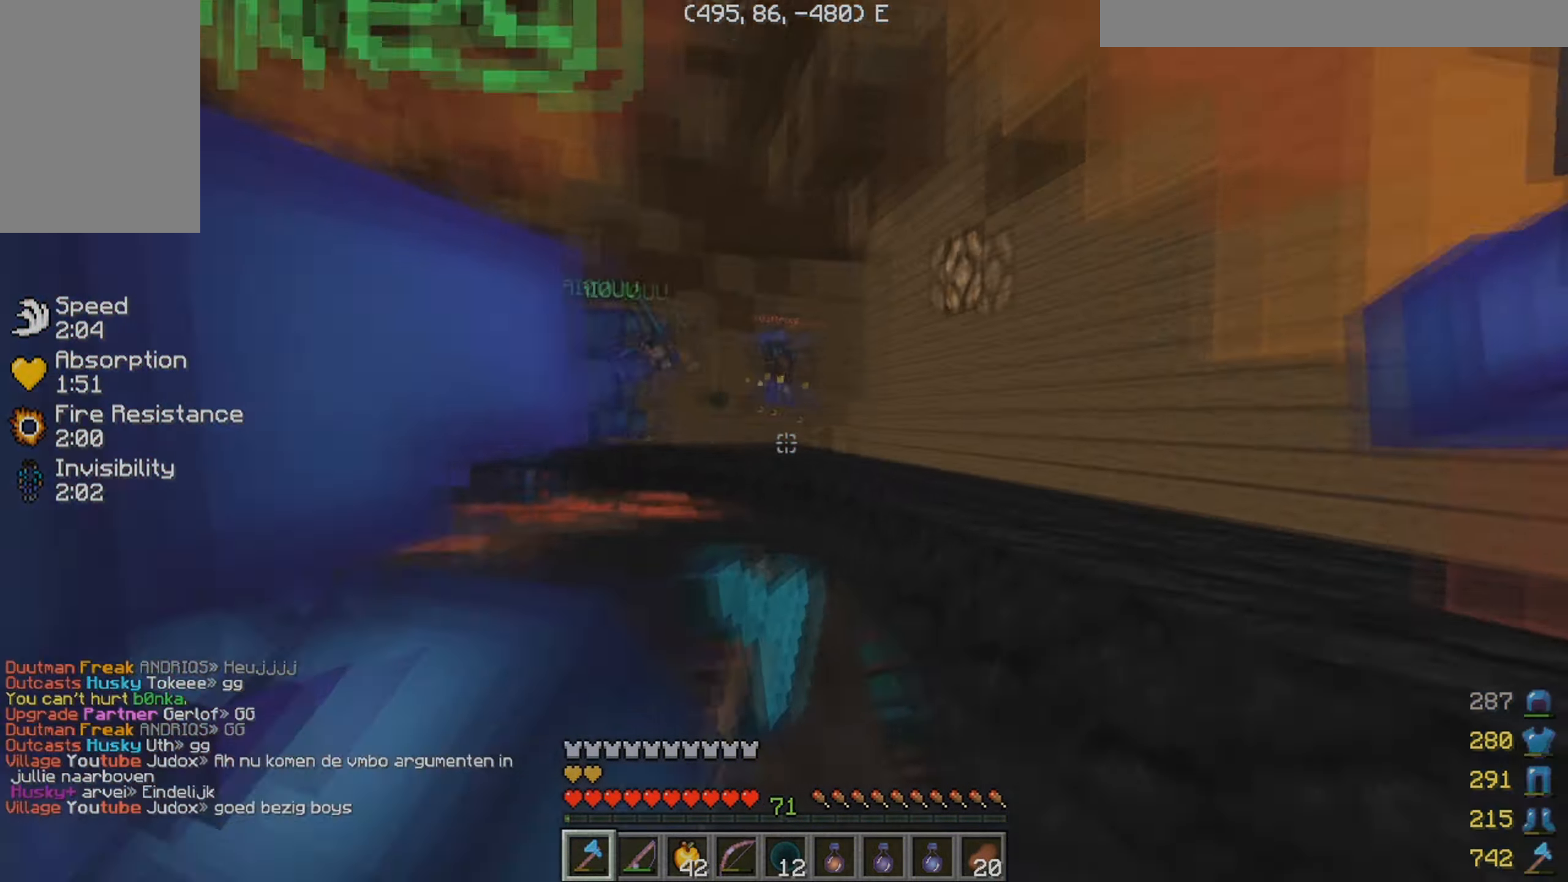
{"keys": ["w"], "mouse": [], "events": [[150, "a", "up"]]}
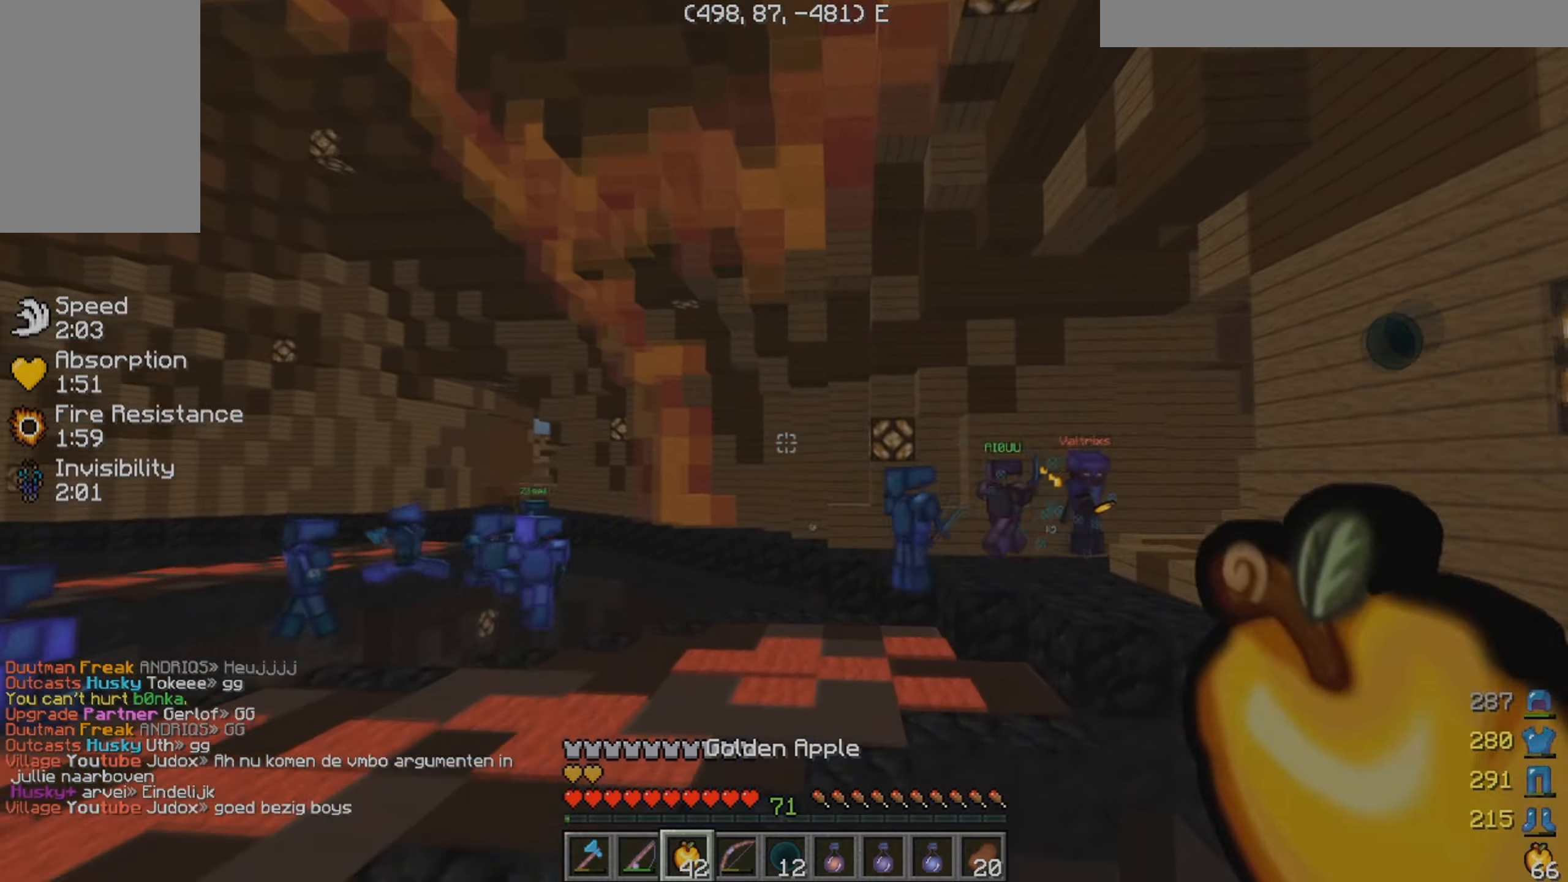
{"keys": ["d", "w"], "mouse": [], "events": [[483, "d", "down"]]}
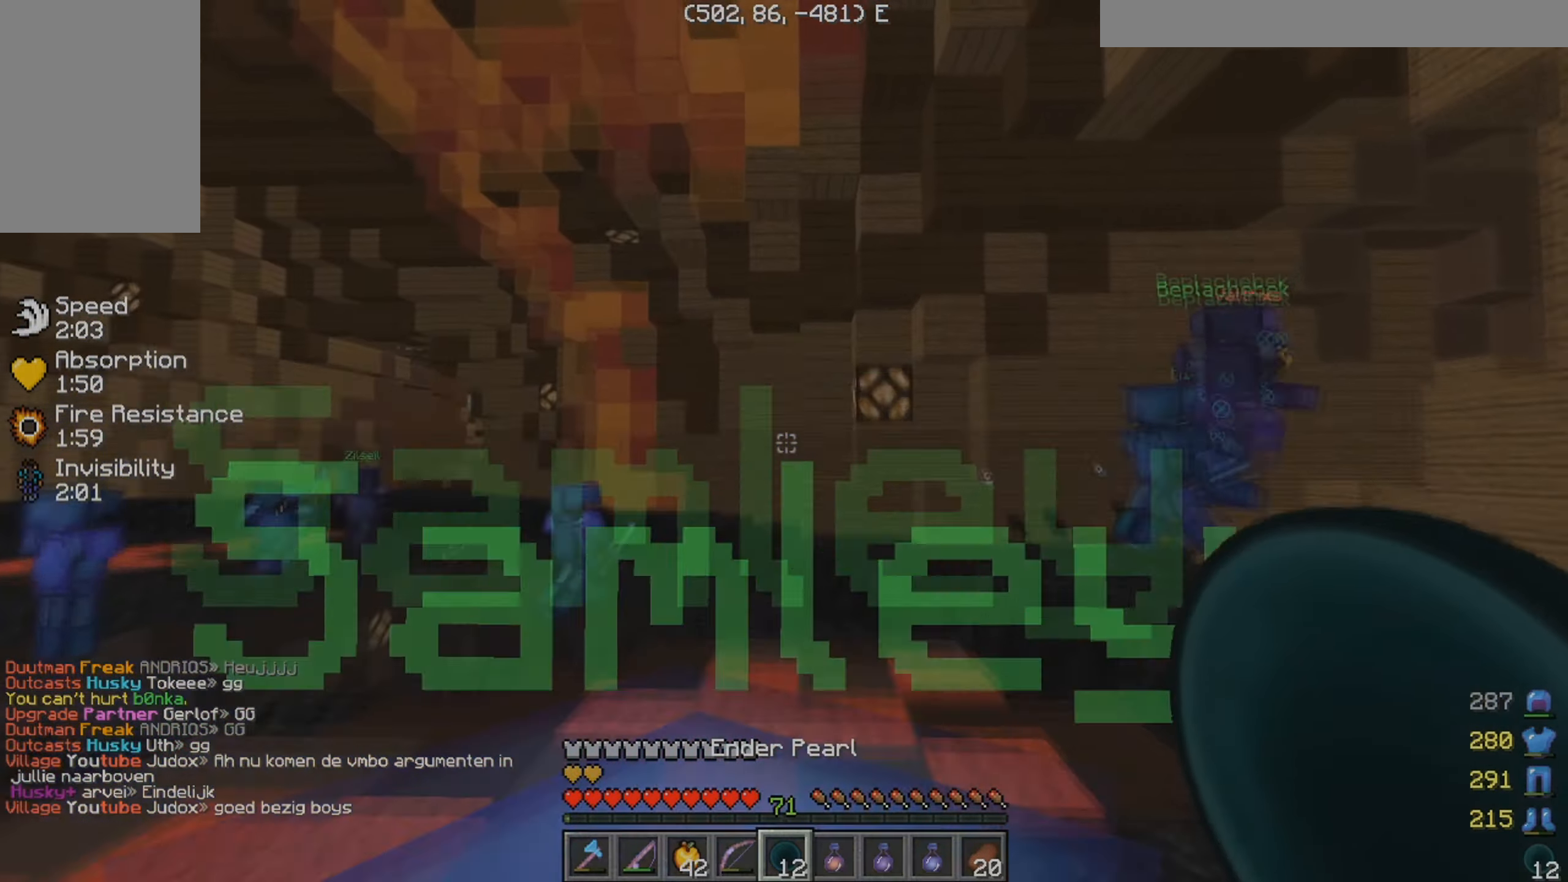
{"keys": ["w"], "mouse": ["left"], "events": [[150, "a", "down"], [150, "d", "up"], [283, "a", "up"], [433, "mouse_left", "down"]]}
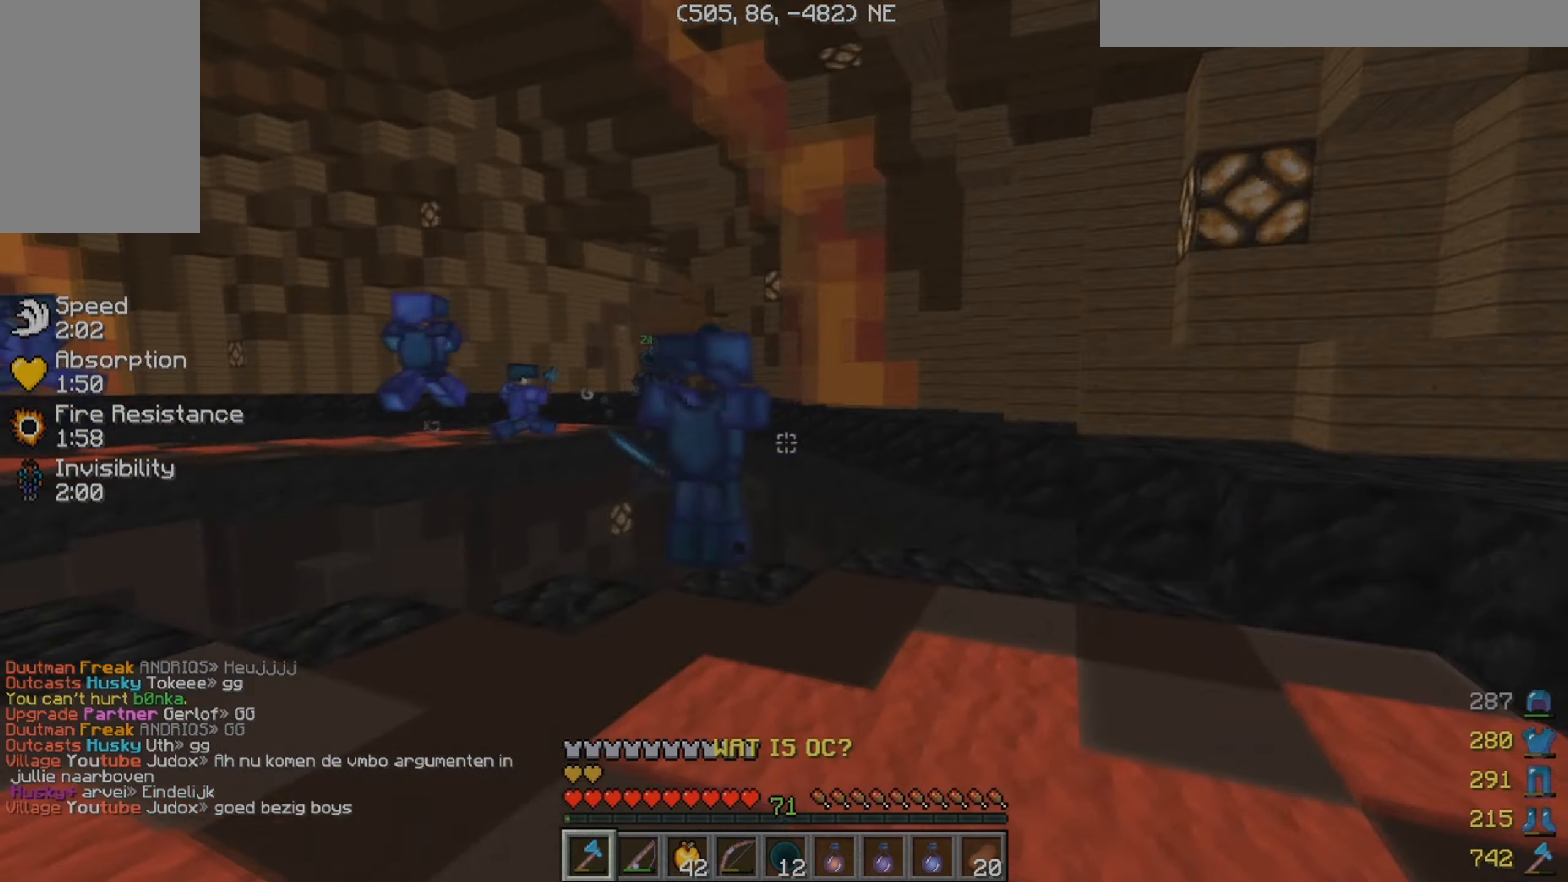
{"keys": ["a", "w"], "mouse": [], "events": [[50, "a", "down"], [100, "mouse_left", "up"], [233, "mouse_left", "down"], [233, "mouse_right", "down"], [316, "mouse_right", "up"], [366, "mouse_left", "up"]]}
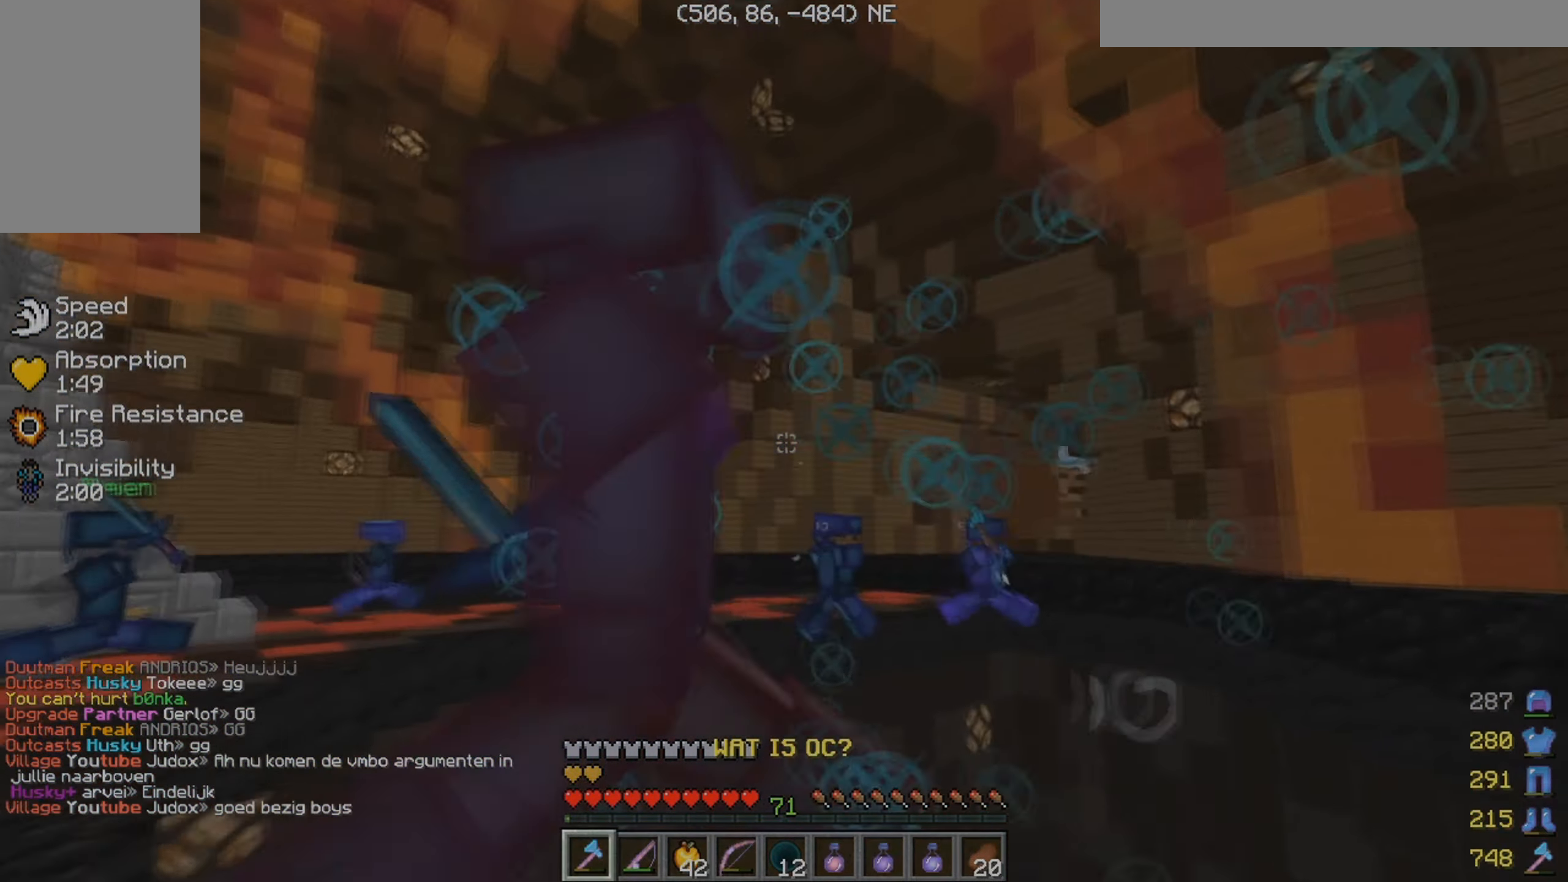
{"keys": ["w"], "mouse": ["left"], "events": [[83, "mouse_left", "down"], [350, "a", "up"]]}
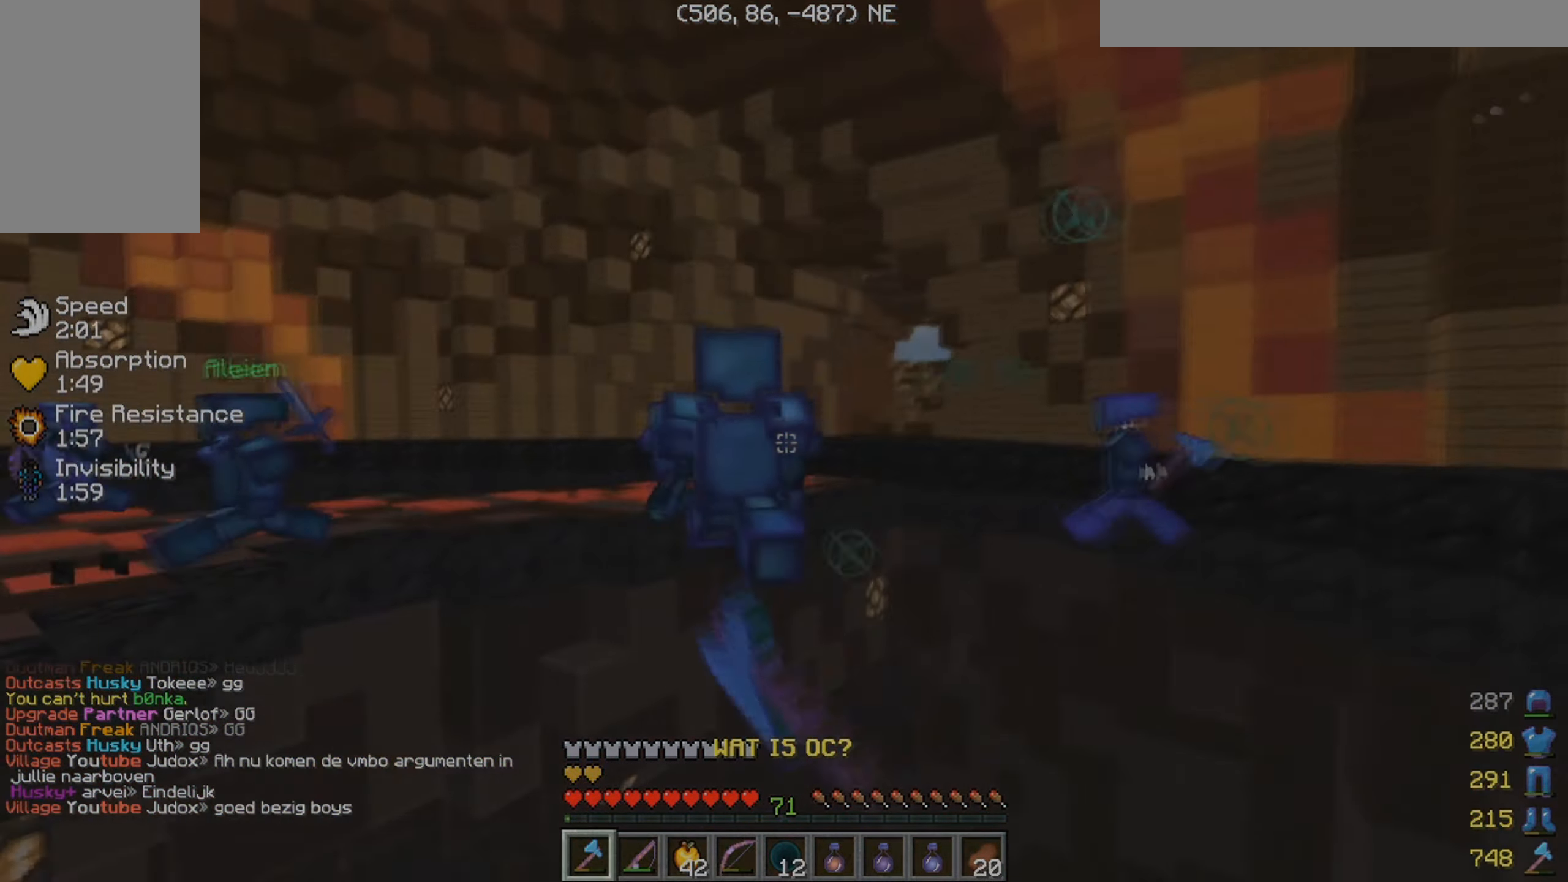
{"keys": ["w"], "mouse": ["left"], "events": [[216, "d", "down"], [466, "d", "up"]]}
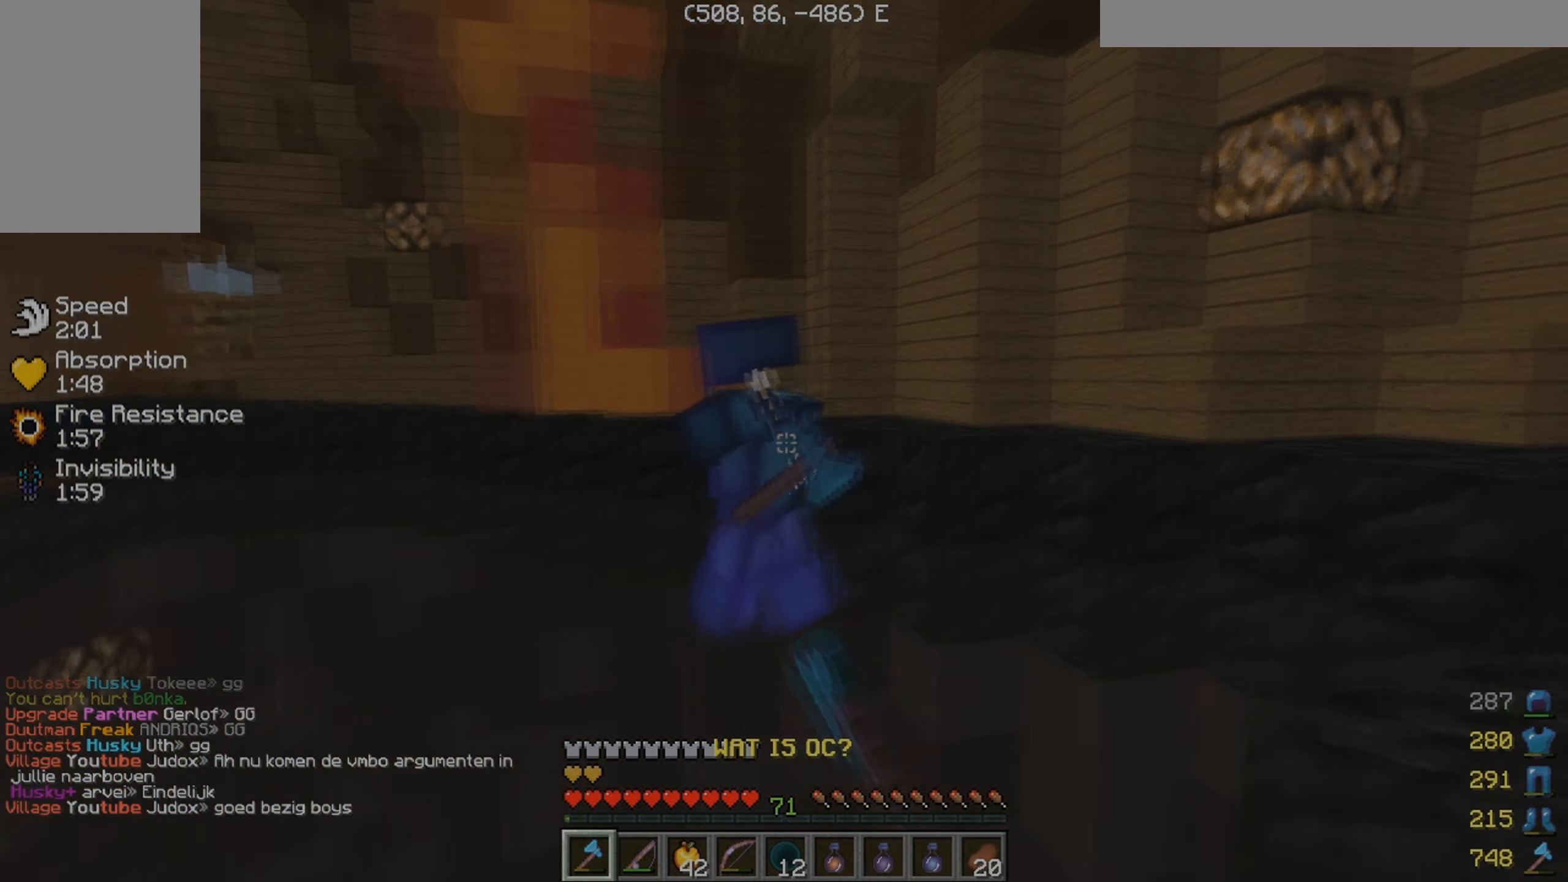
{"keys": ["d", "w"], "mouse": ["left"], "events": [[183, "d", "down"], [333, "mouse_left", "up"], [400, "mouse_left", "down"]]}
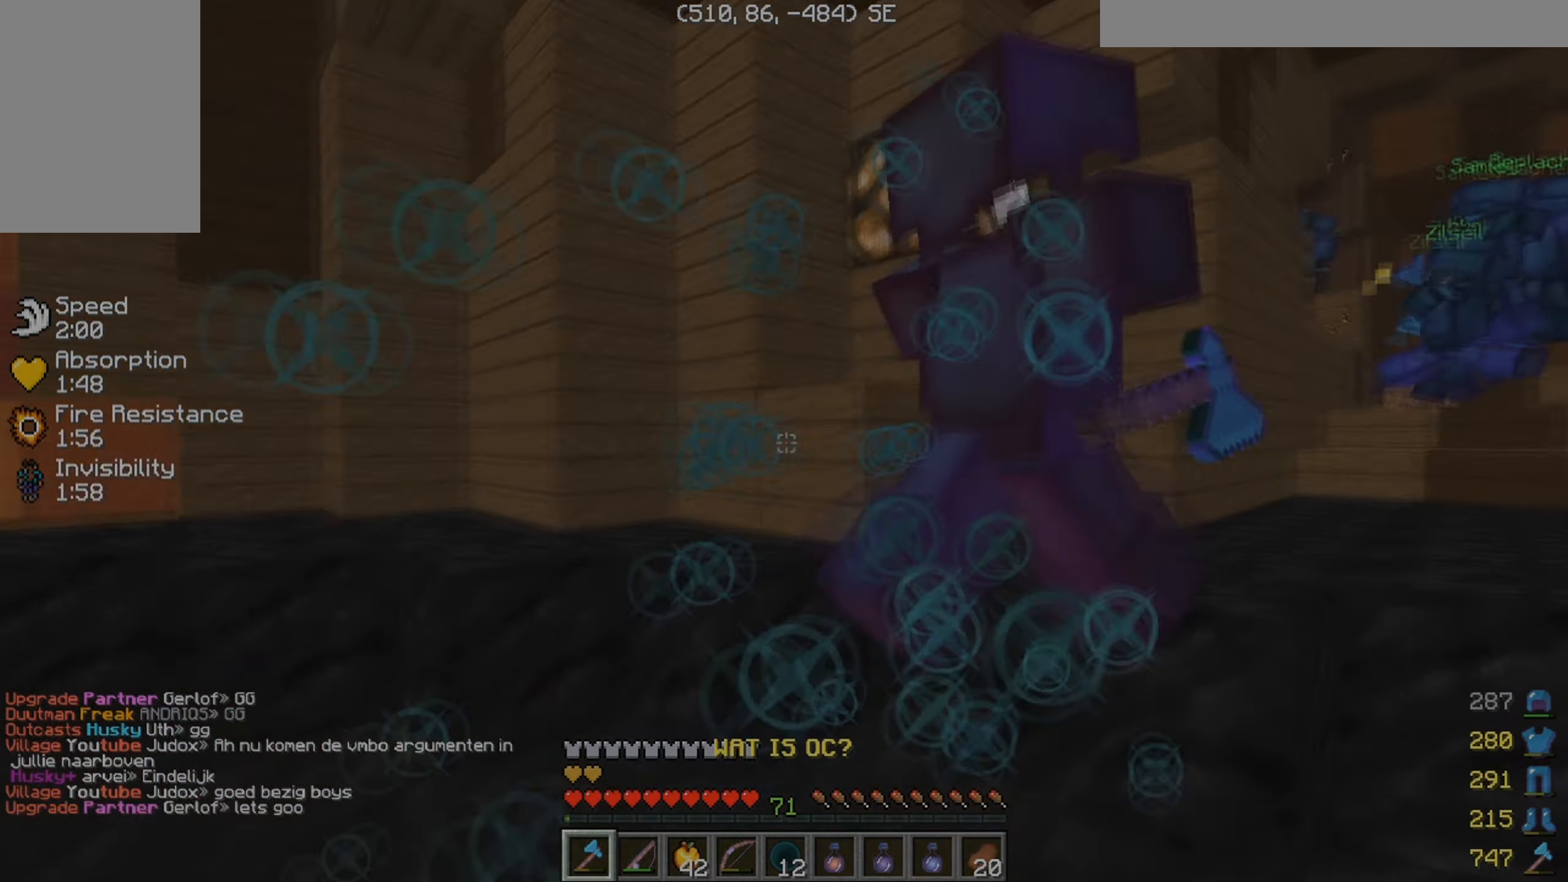
{"keys": ["d", "w"], "mouse": ["left"], "events": [[16, "mouse_left", "up"], [133, "mouse_left", "down"], [183, "mouse_left", "up"], [333, "mouse_left", "down"]]}
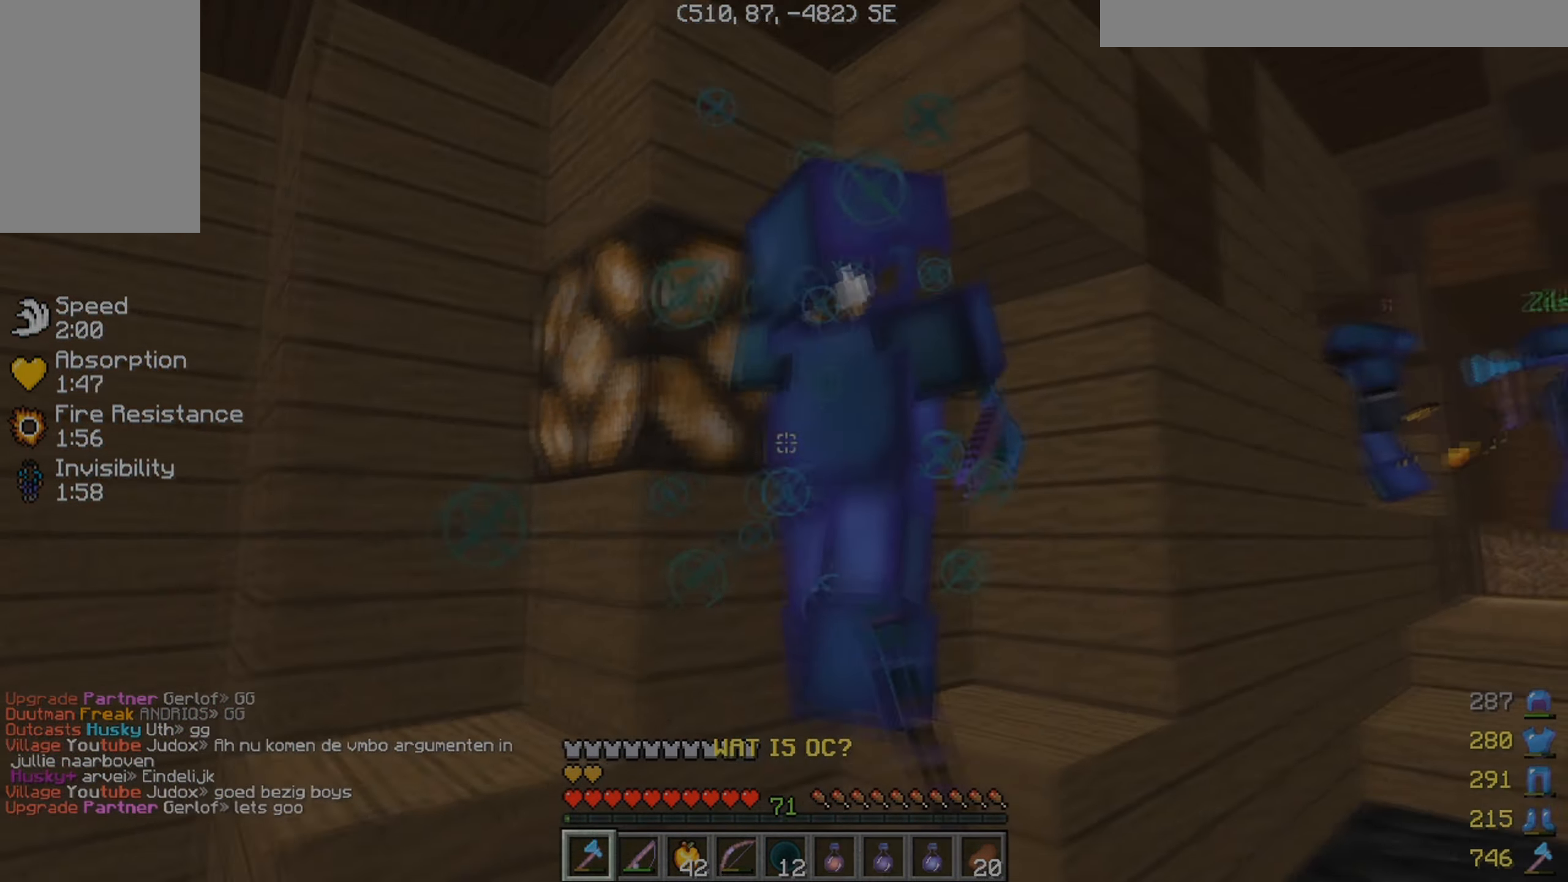
{"keys": ["d", "w"], "mouse": ["left"], "events": [[66, "mouse_left", "up"], [116, "a", "down"], [133, "mouse_left", "down"], [233, "a", "up"], [333, "mouse_left", "up"], [466, "mouse_left", "down"]]}
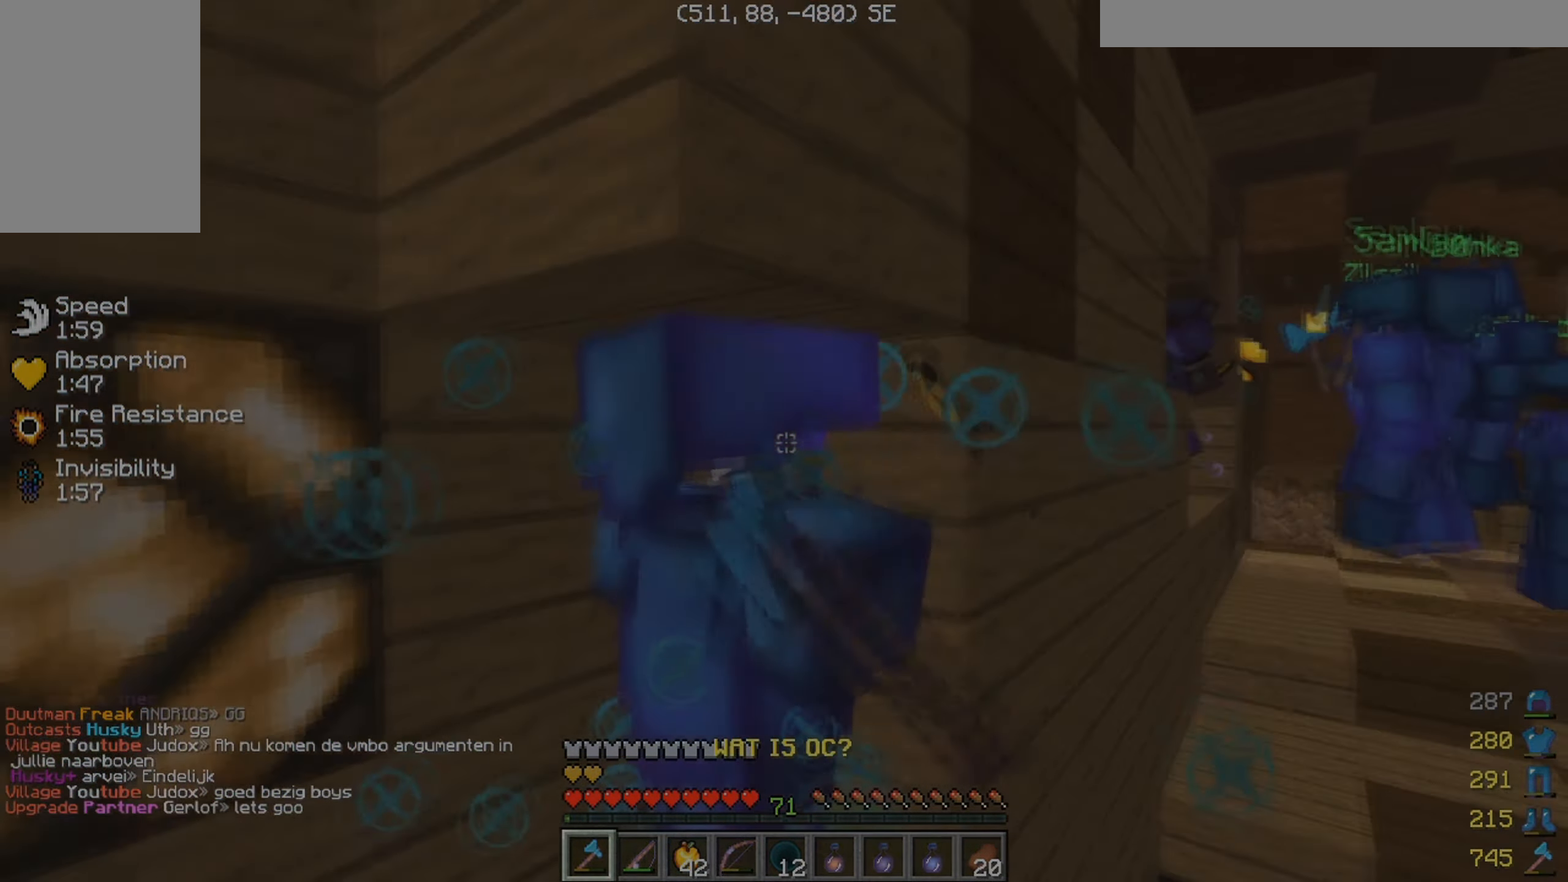
{"keys": ["a"], "mouse": ["left"], "events": [[16, "mouse_left", "up"], [83, "mouse_left", "down"], [100, "a", "down"], [100, "w", "up"], [183, "d", "up"], [250, "d", "down"], [250, "mouse_left", "up"], [316, "mouse_left", "down"], [433, "d", "up"]]}
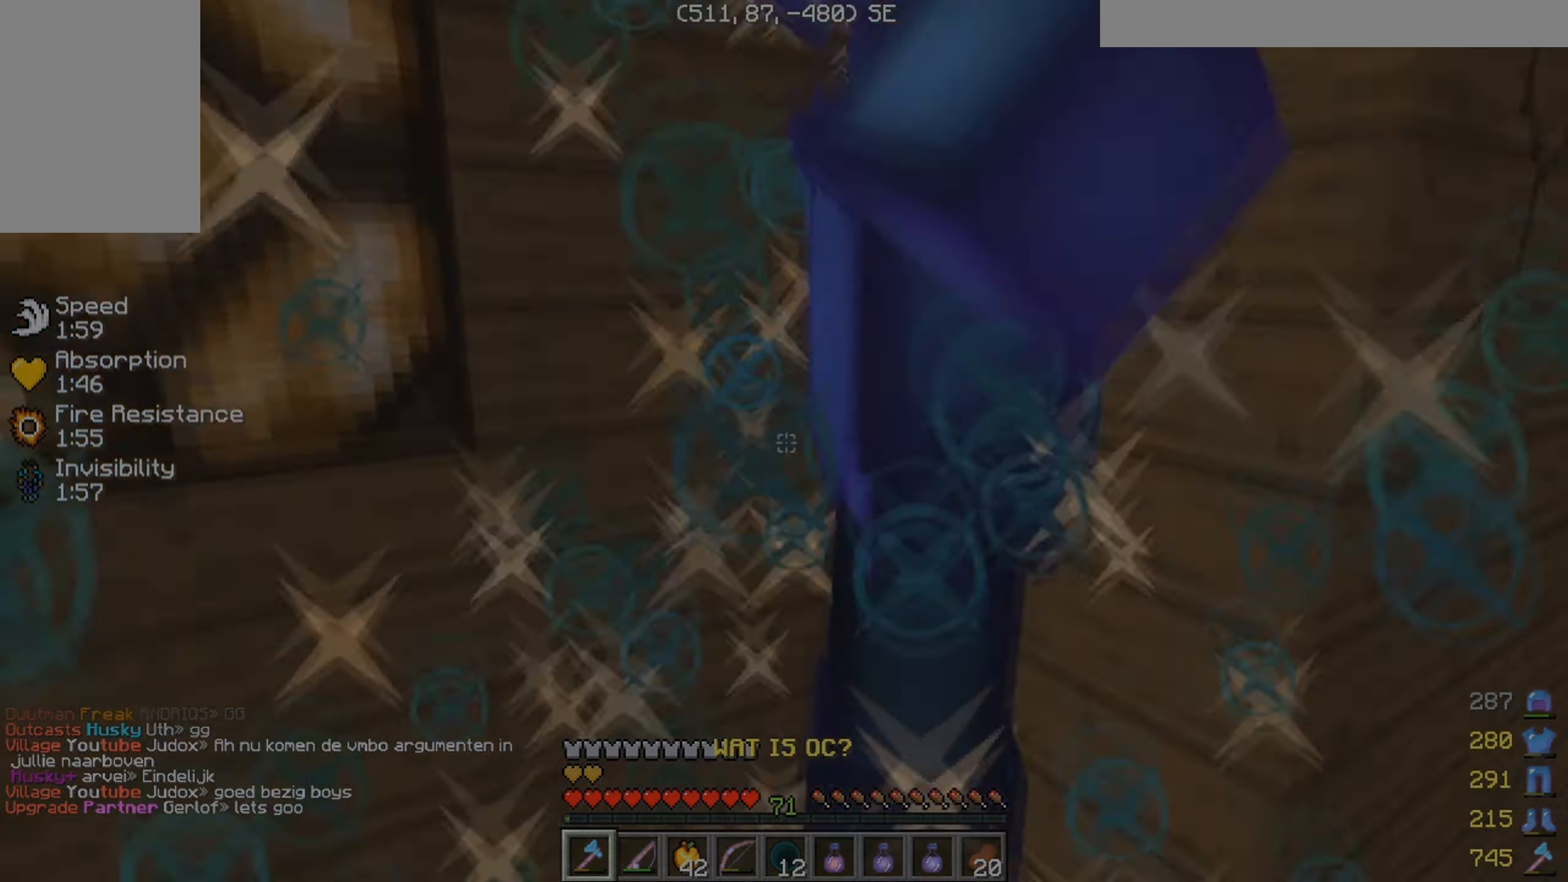
{"keys": ["a", "d", "w"], "mouse": ["left"], "events": [[83, "d", "down"], [117, "a", "up"], [183, "mouse_left", "up"], [250, "mouse_left", "down"], [333, "a", "down"], [400, "w", "down"]]}
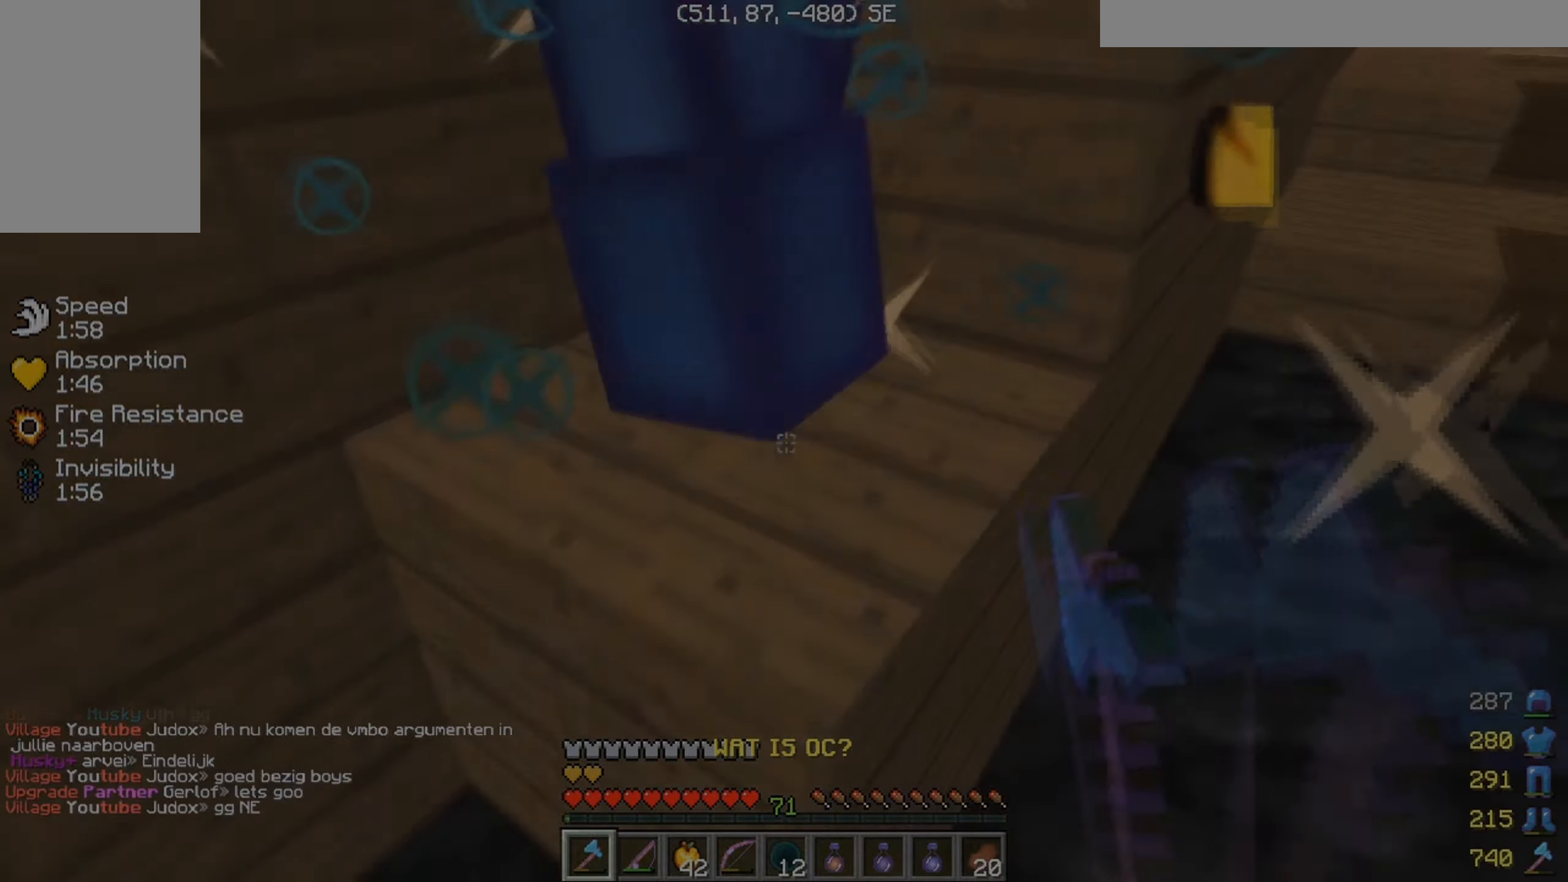
{"keys": ["a", "d", "w"], "mouse": [], "events": [[17, "a", "up"], [50, "d", "up"], [100, "a", "down"], [100, "mouse_left", "up"], [167, "mouse_left", "down"], [200, "d", "down"], [350, "mouse_left", "up"]]}
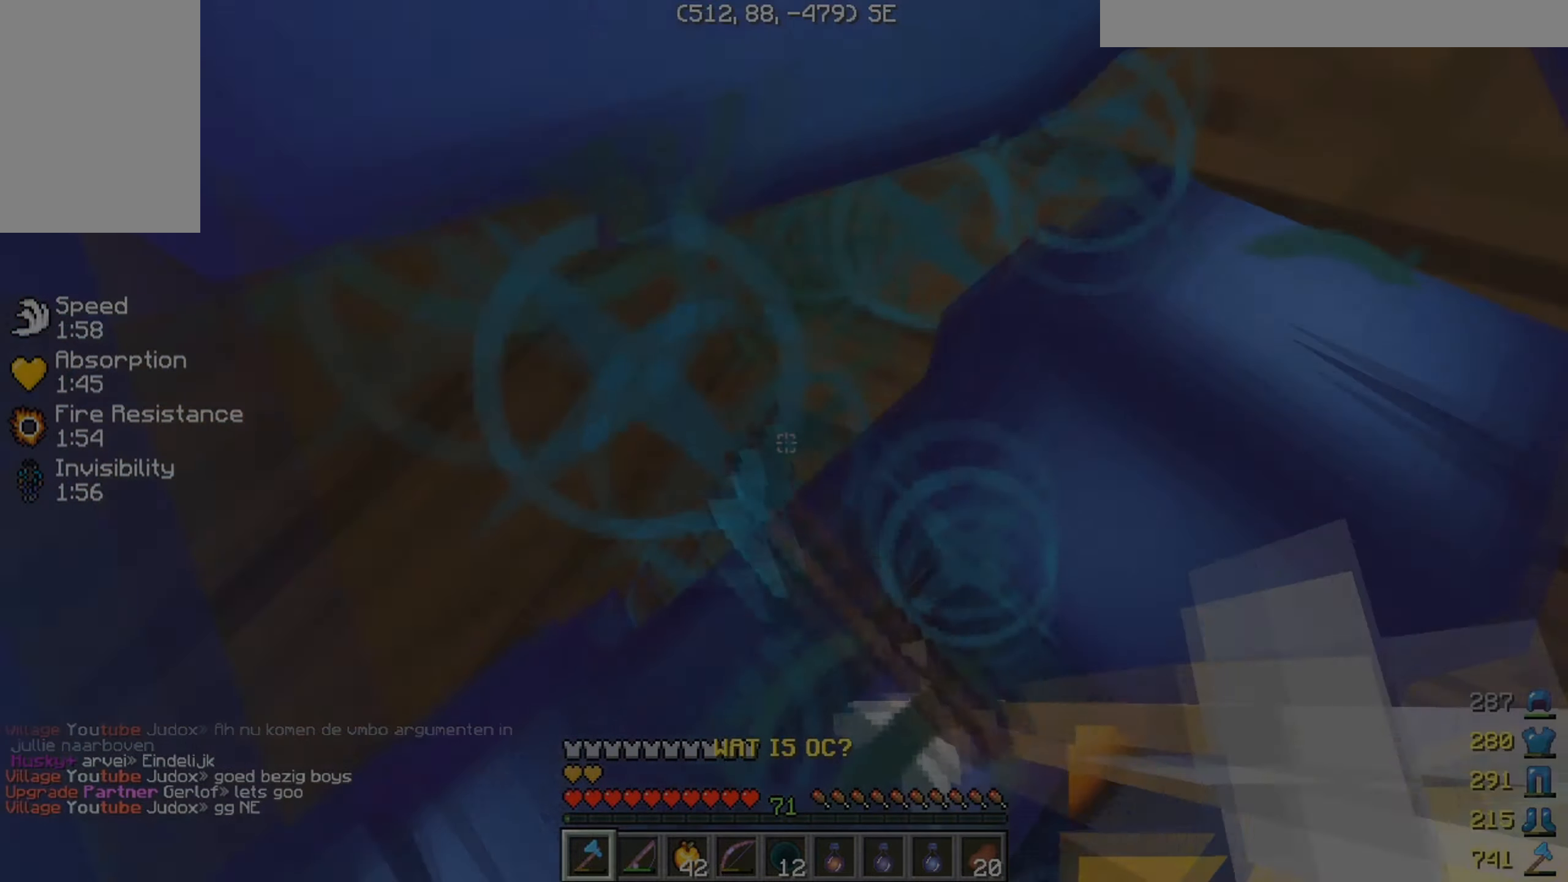
{"keys": ["a", "d"], "mouse": ["left"], "events": [[83, "w", "up"], [100, "mouse_left", "down"], [150, "mouse_left", "up"], [200, "mouse_left", "down"]]}
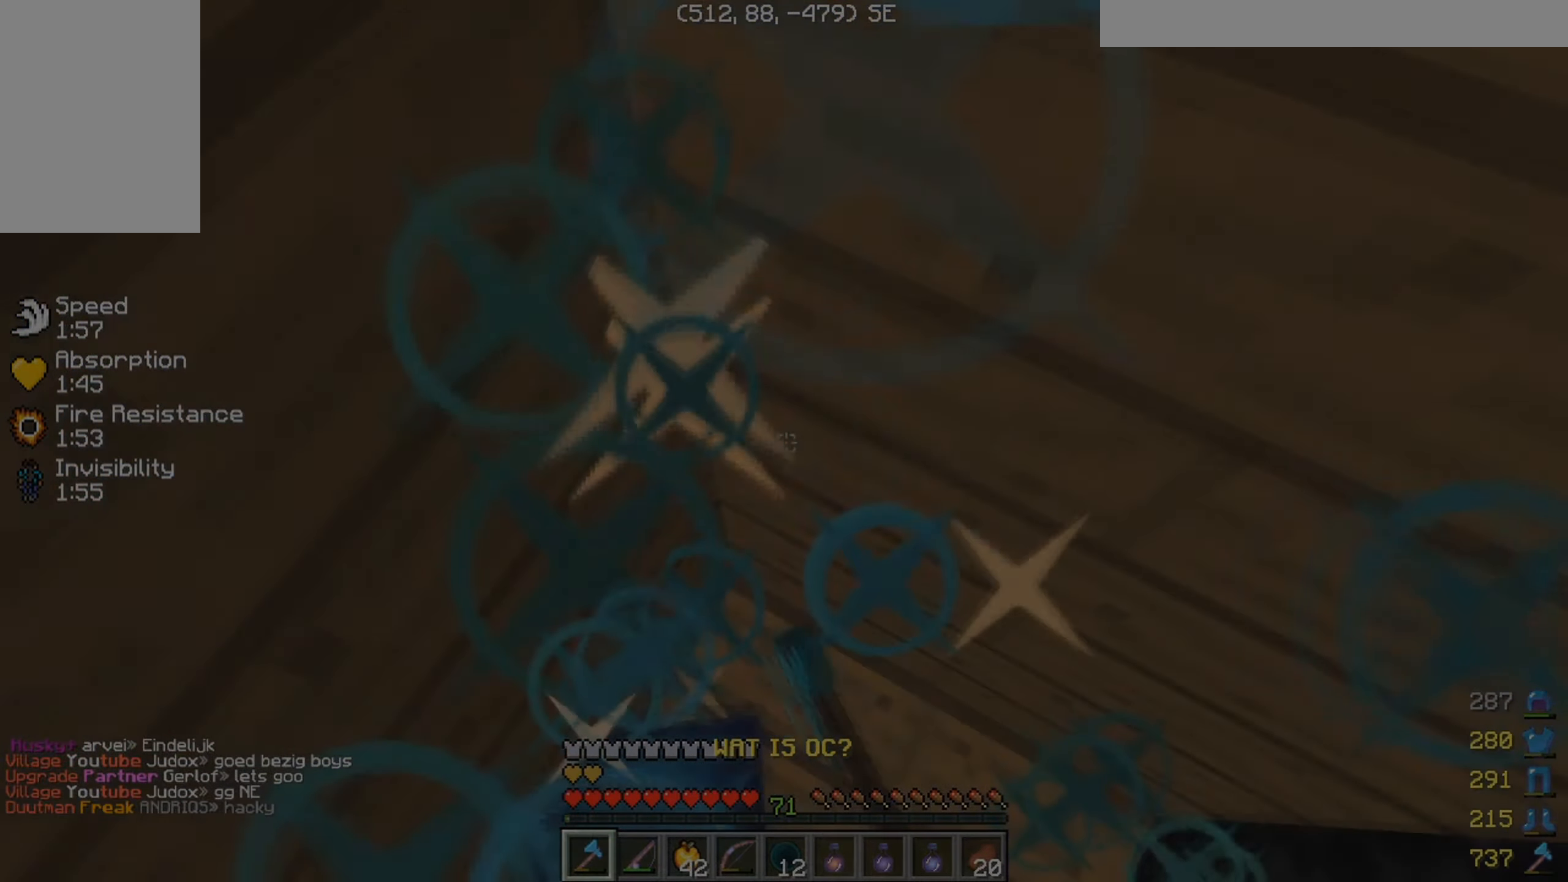
{"keys": ["a", "d", "w"], "mouse": ["left"], "events": [[17, "mouse_left", "up"], [67, "mouse_left", "down"], [283, "w", "down"]]}
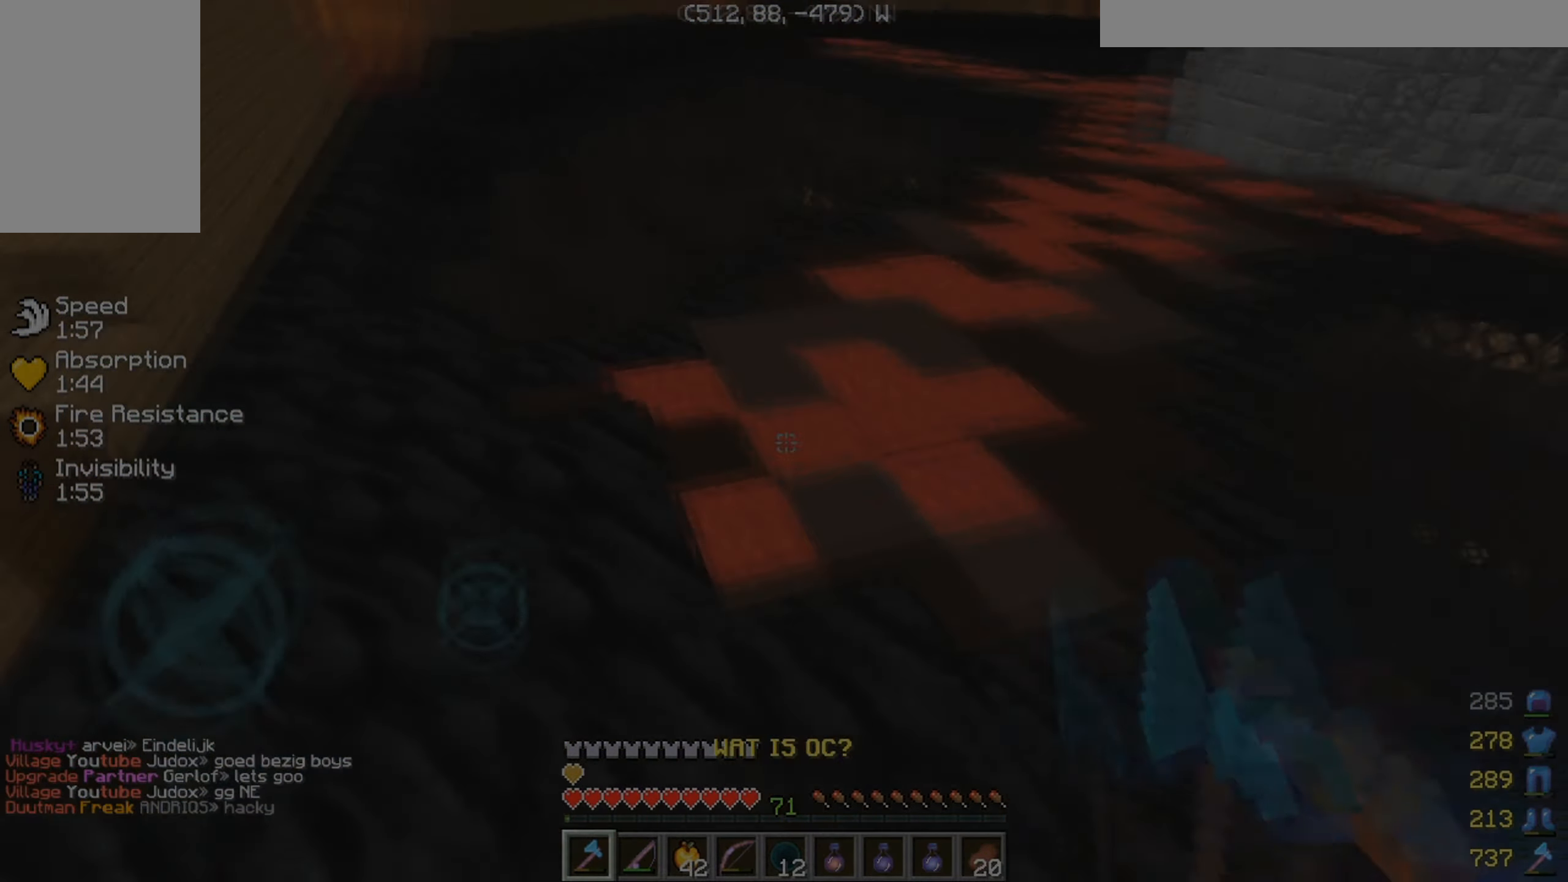
{"keys": ["d", "w"], "mouse": ["left"], "events": [[17, "mouse_left", "up"], [50, "d", "up"], [83, "mouse_left", "down"], [150, "a", "up"], [150, "d", "down"]]}
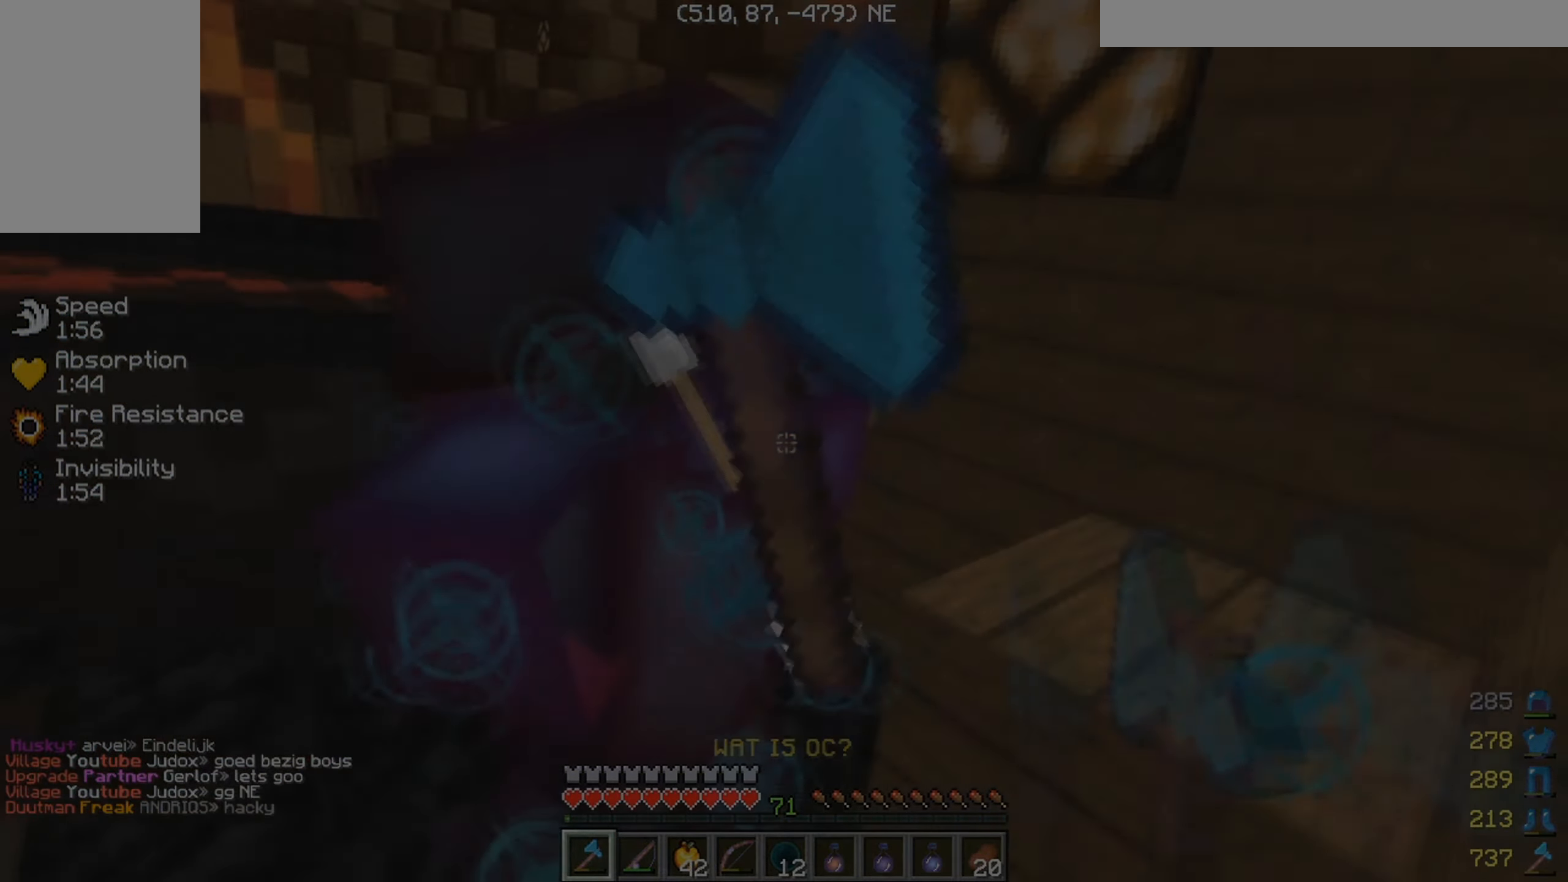
{"keys": ["d", "w"], "mouse": ["left"], "events": []}
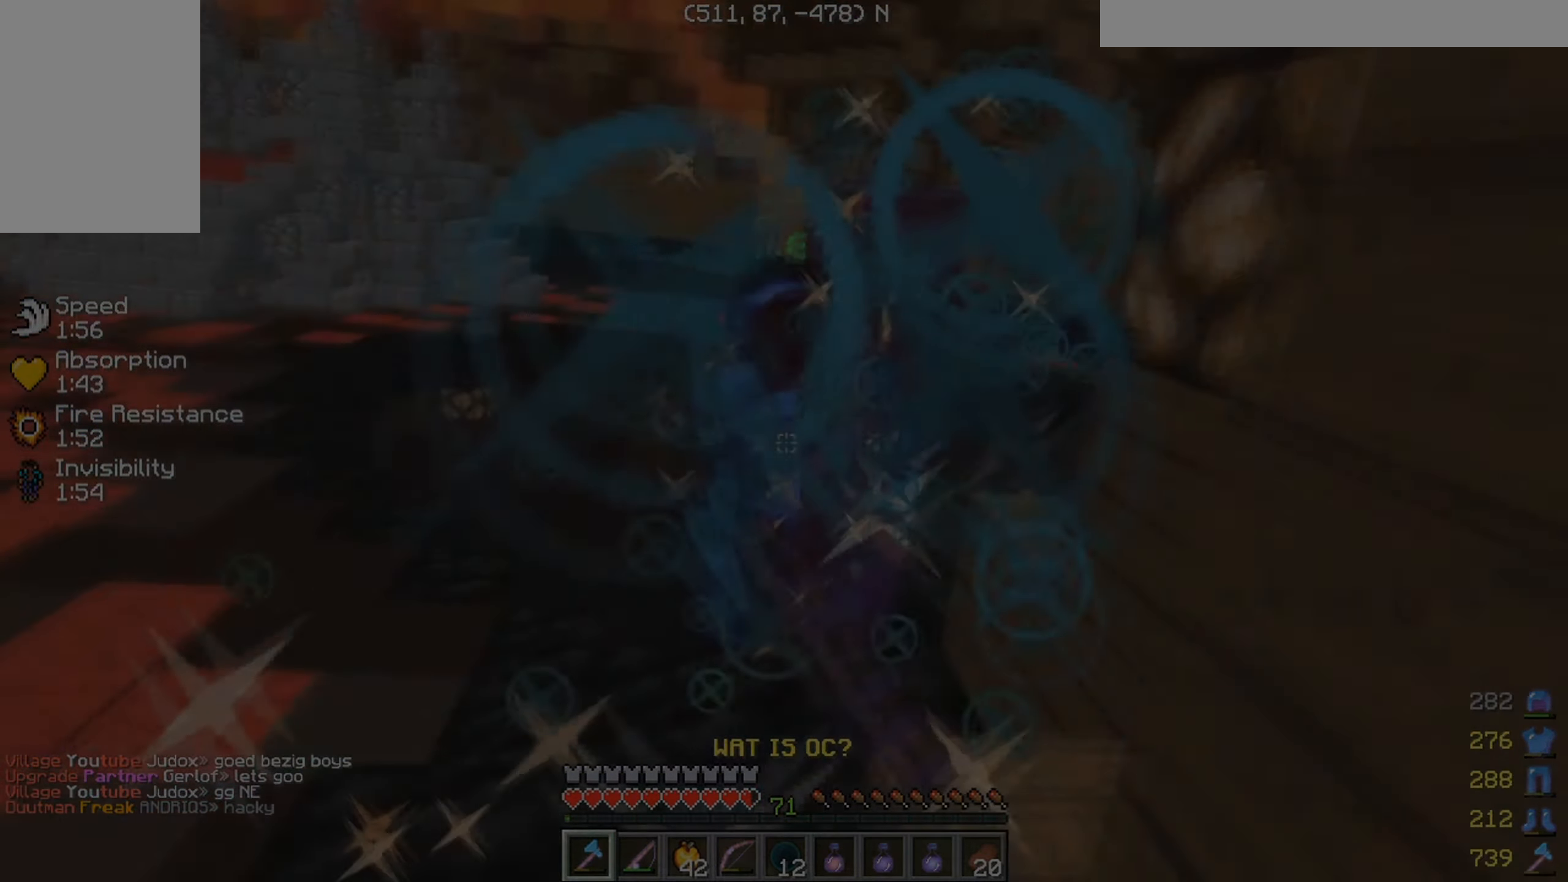
{"keys": ["w"], "mouse": ["left"], "events": [[67, "d", "up"], [133, "mouse_left", "up"], [200, "mouse_left", "down"], [250, "mouse_left", "up"], [400, "mouse_left", "down"]]}
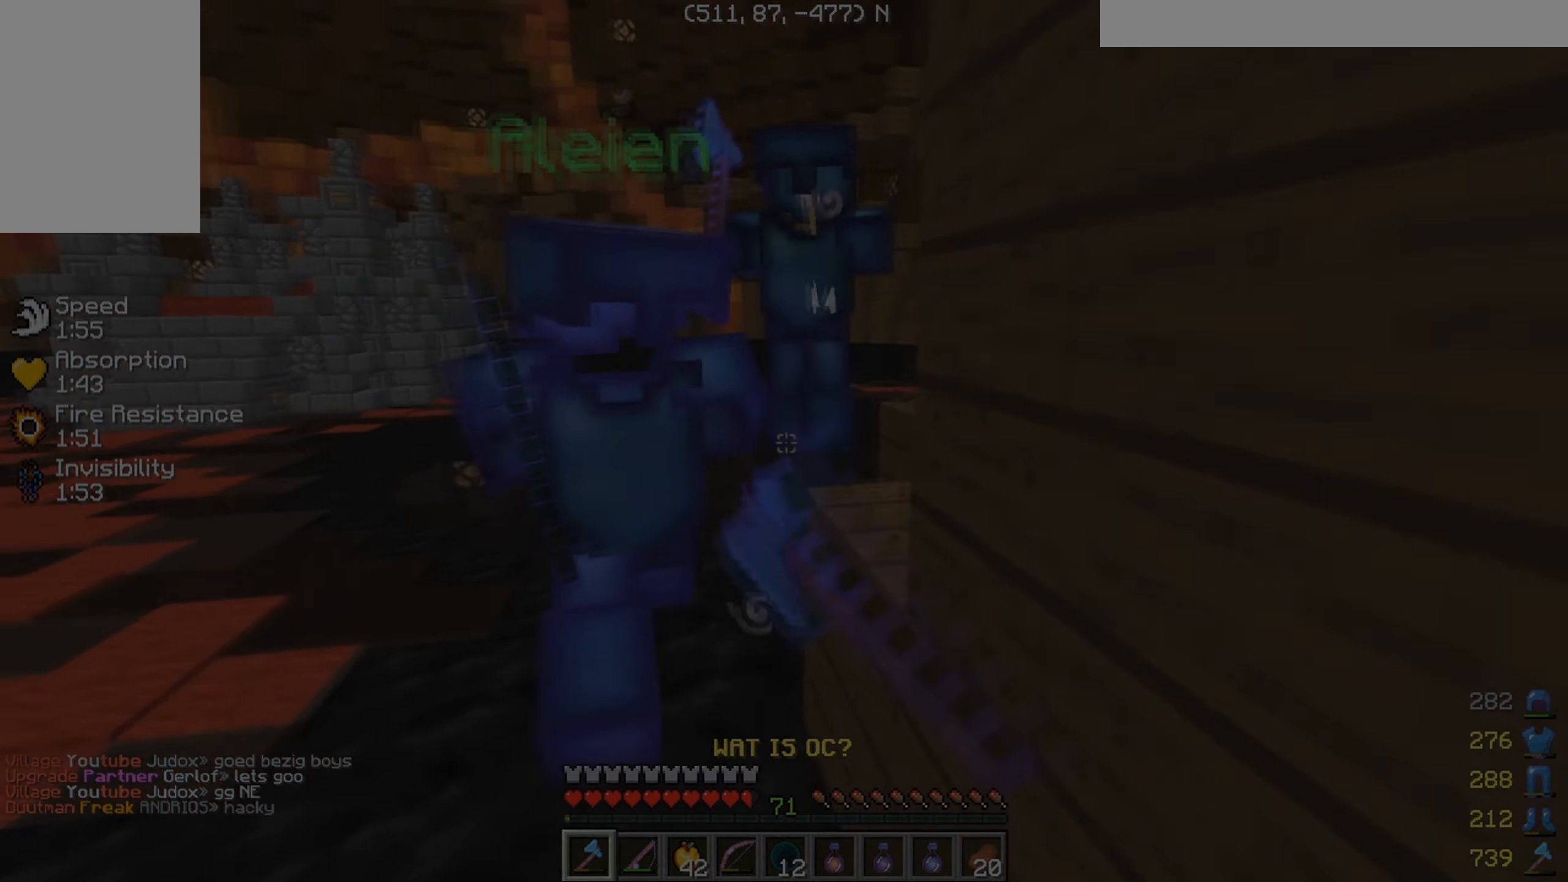
{"keys": ["d"], "mouse": [], "events": [[167, "a", "down"], [300, "mouse_left", "up"], [317, "a", "up"], [350, "mouse_left", "down"], [400, "mouse_left", "up"], [467, "d", "down"], [500, "w", "up"]]}
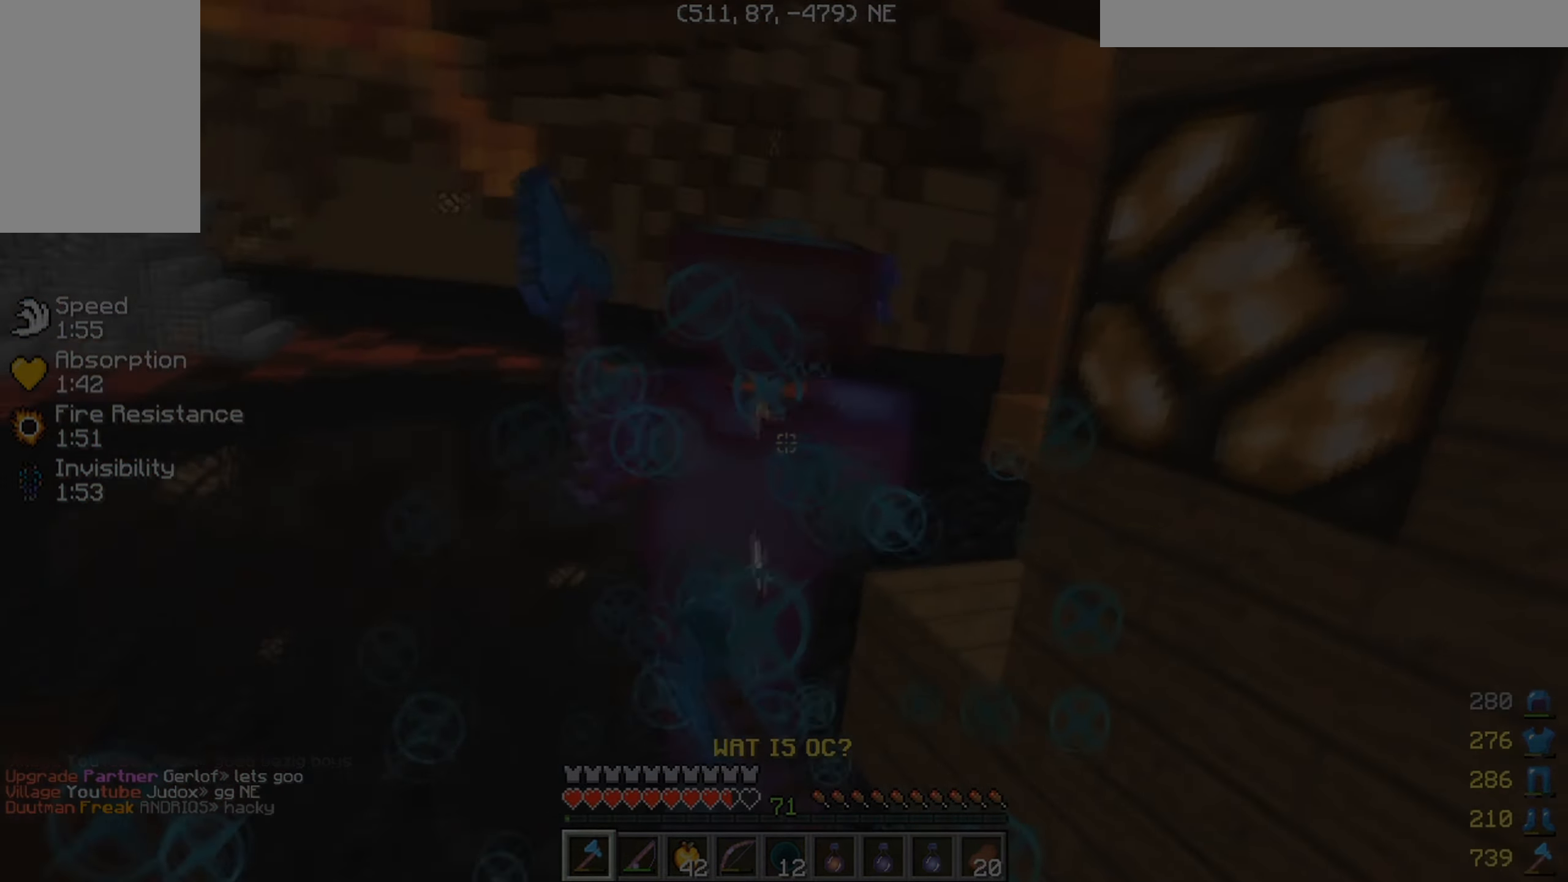
{"keys": ["w"], "mouse": [], "events": [[100, "mouse_left", "down"], [100, "w", "down"], [167, "d", "up"], [183, "mouse_left", "up"], [283, "mouse_left", "down"], [467, "mouse_left", "up"]]}
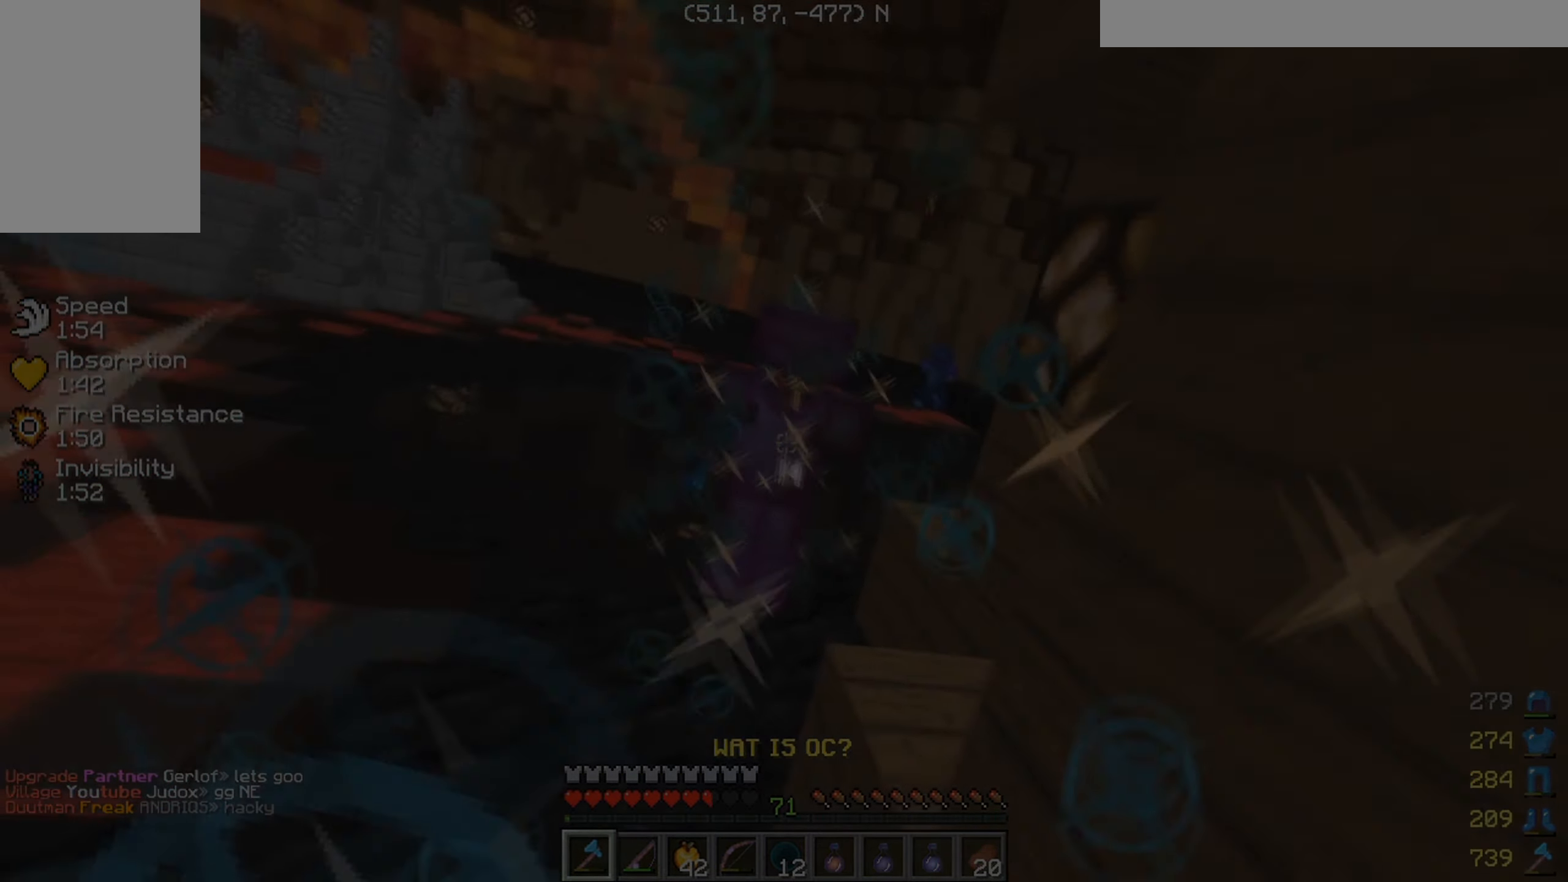
{"keys": ["d", "w"], "mouse": ["left"]}
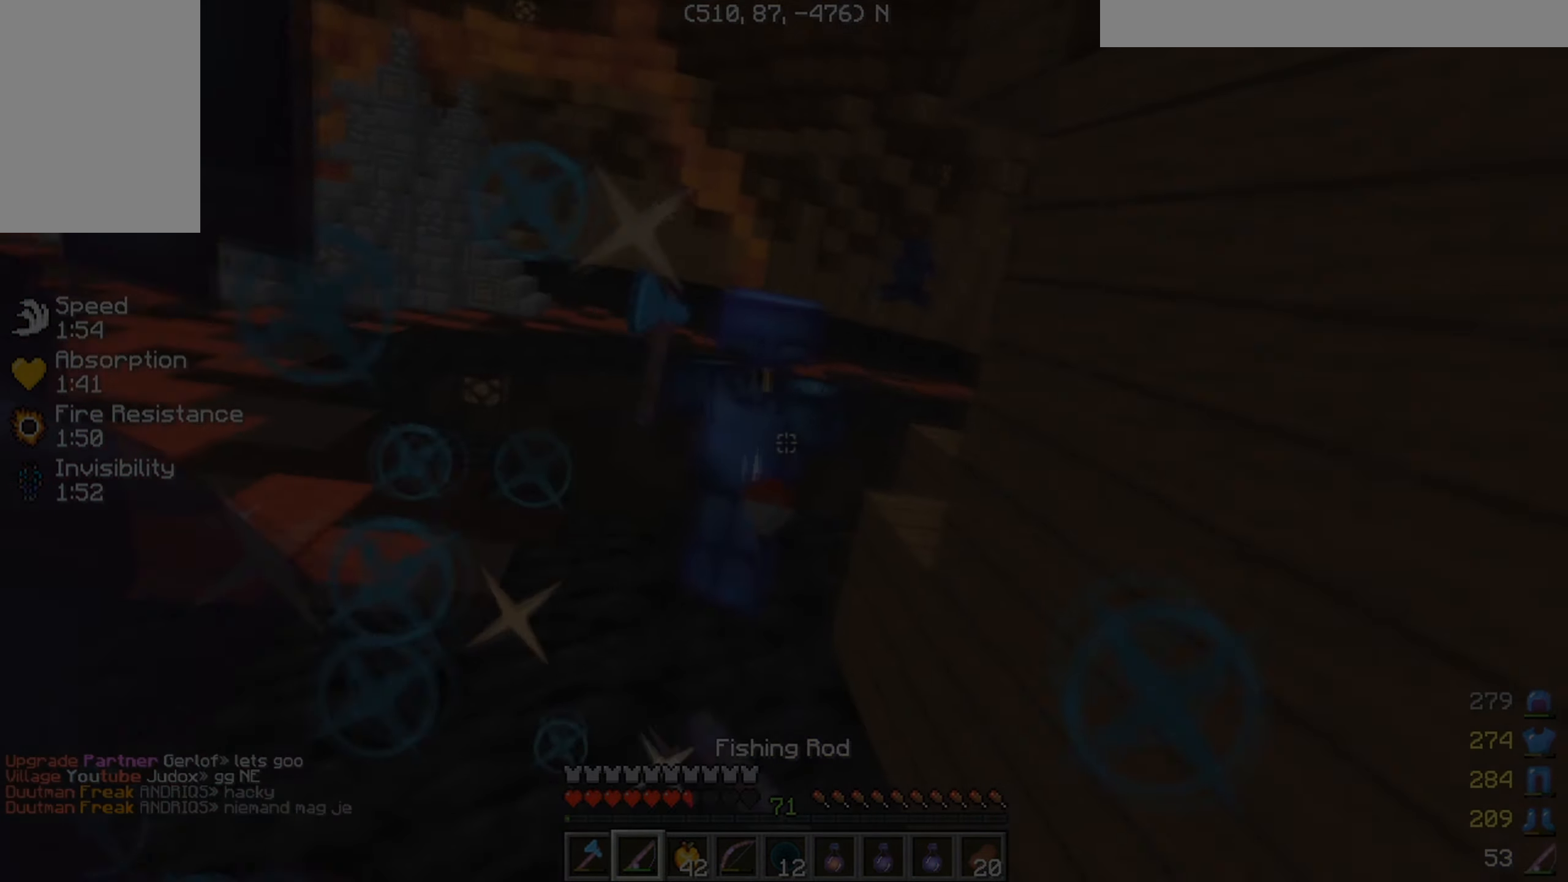
{"keys": ["a", "w"], "mouse": []}
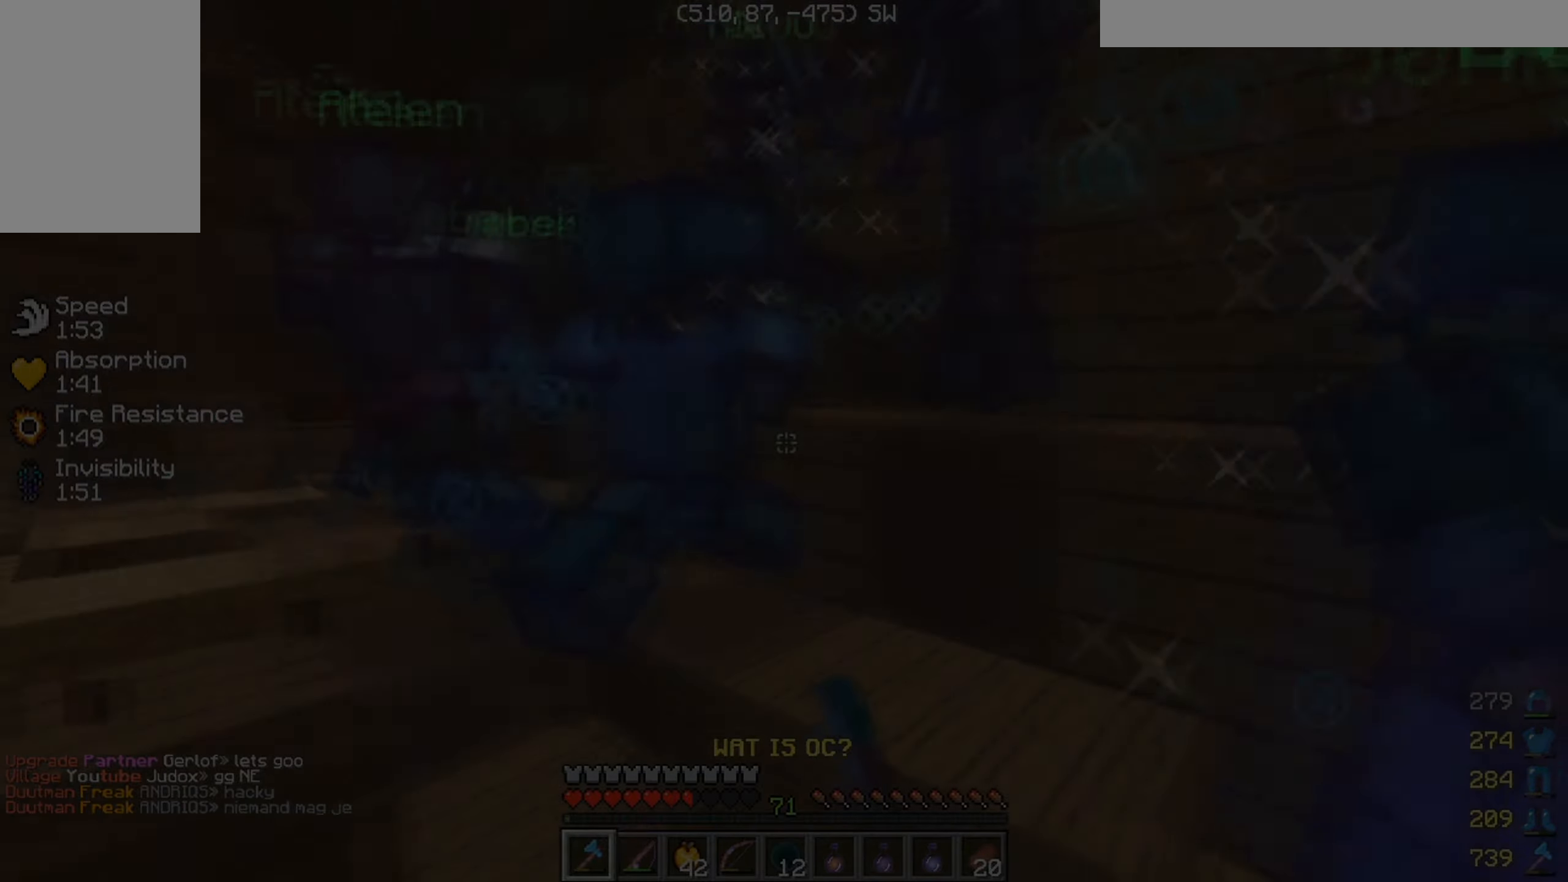
{"keys": ["w"], "mouse": ["right"], "events": [[200, "a", "up"], [217, "mouse_left", "down"], [250, "mouse_right", "down"], [417, "mouse_left", "up"]]}
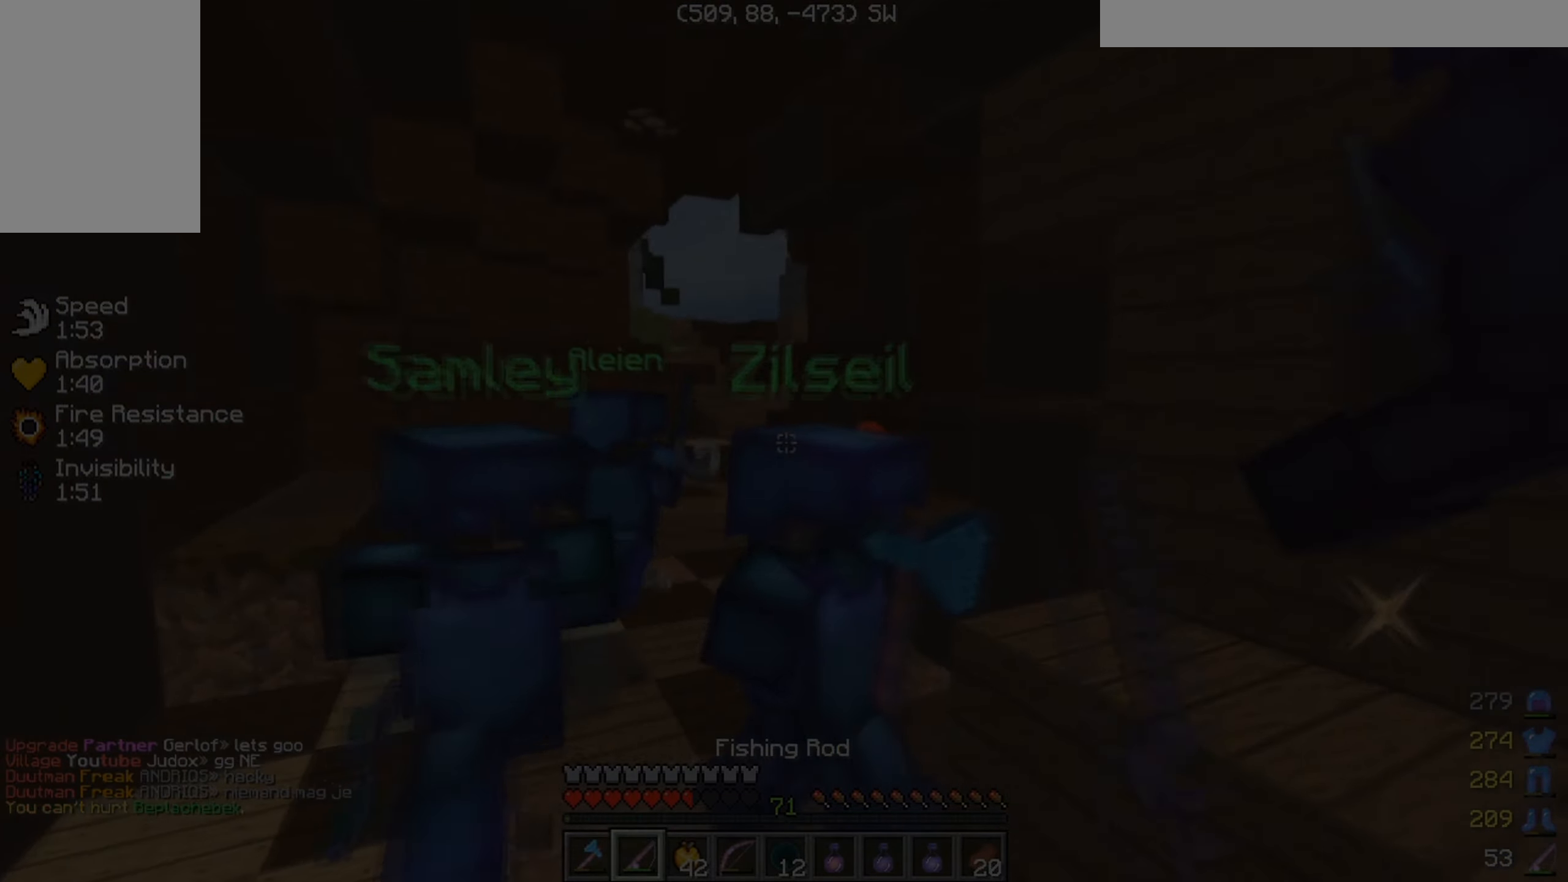
{"keys": ["w"], "mouse": ["left", "right"], "events": [[384, "mouse_left", "down"]]}
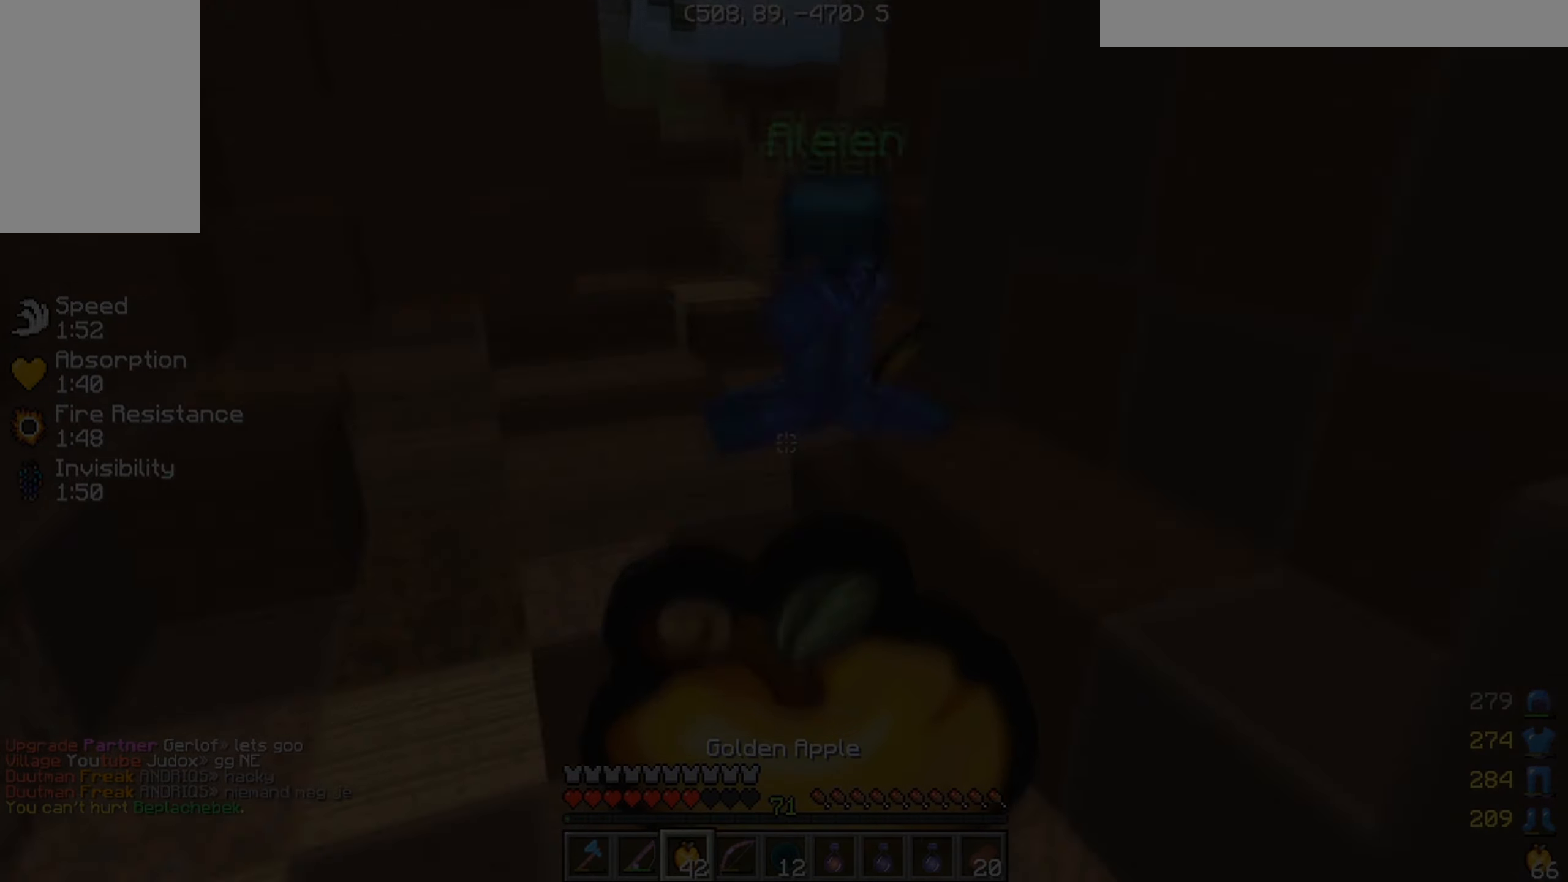
{"keys": ["a", "w"], "mouse": ["left", "right"]}